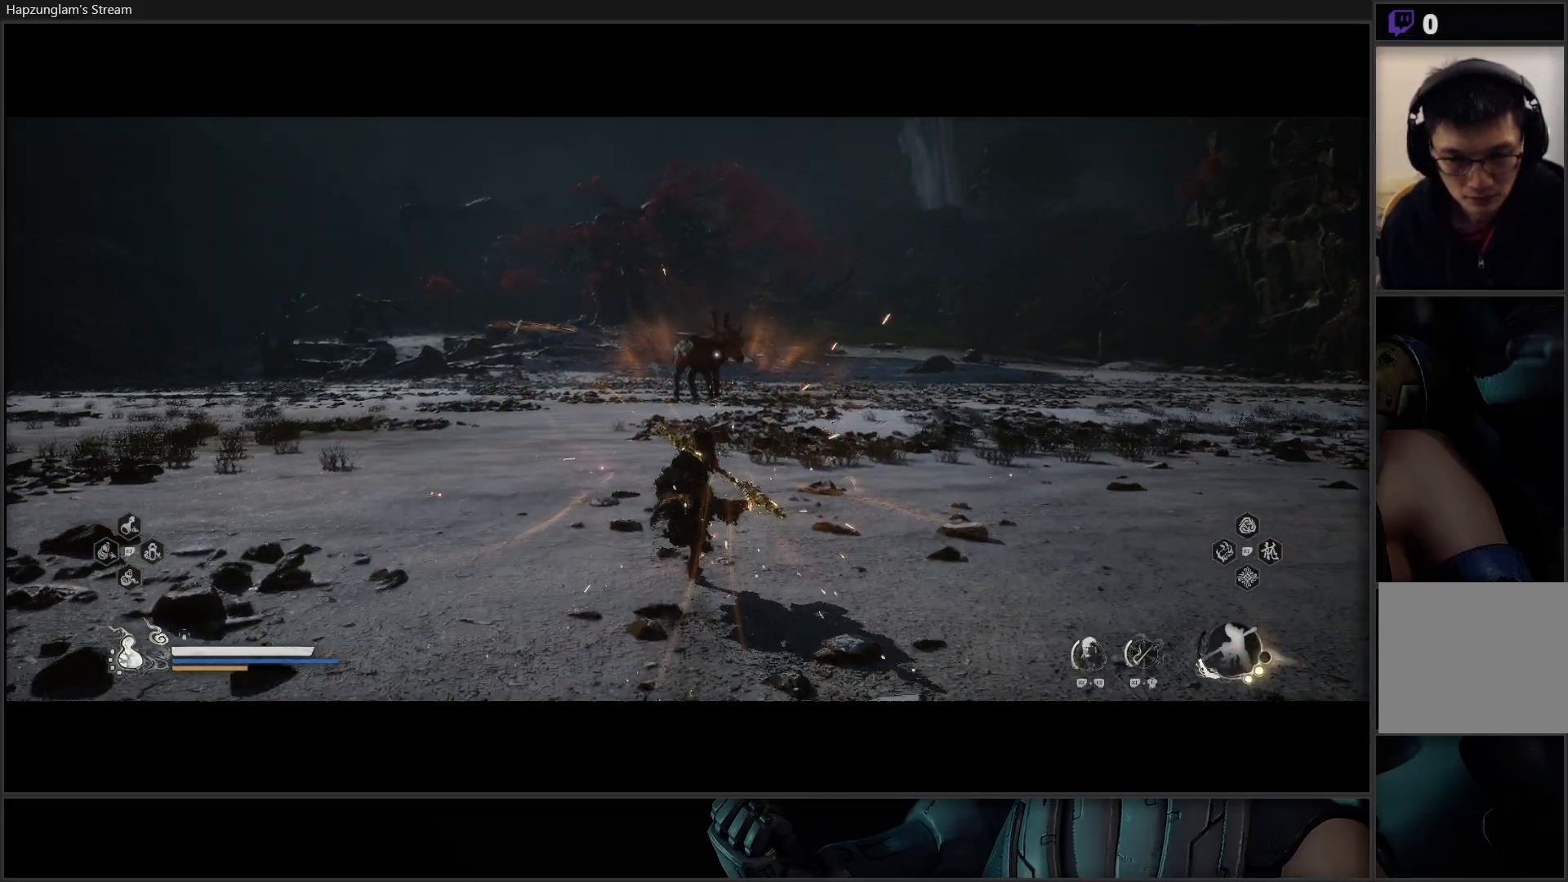
Gameplay with a controller (Xbox layout); each line is a JSON object with the inputs held at the frame after it. "events" lists button and stick changes between this image and that frame as [ms after this image, input, new state], when the widget could be followed in between.
{"buttons": ["Y"], "left_stick": "up", "right_stick": "center", "events": []}
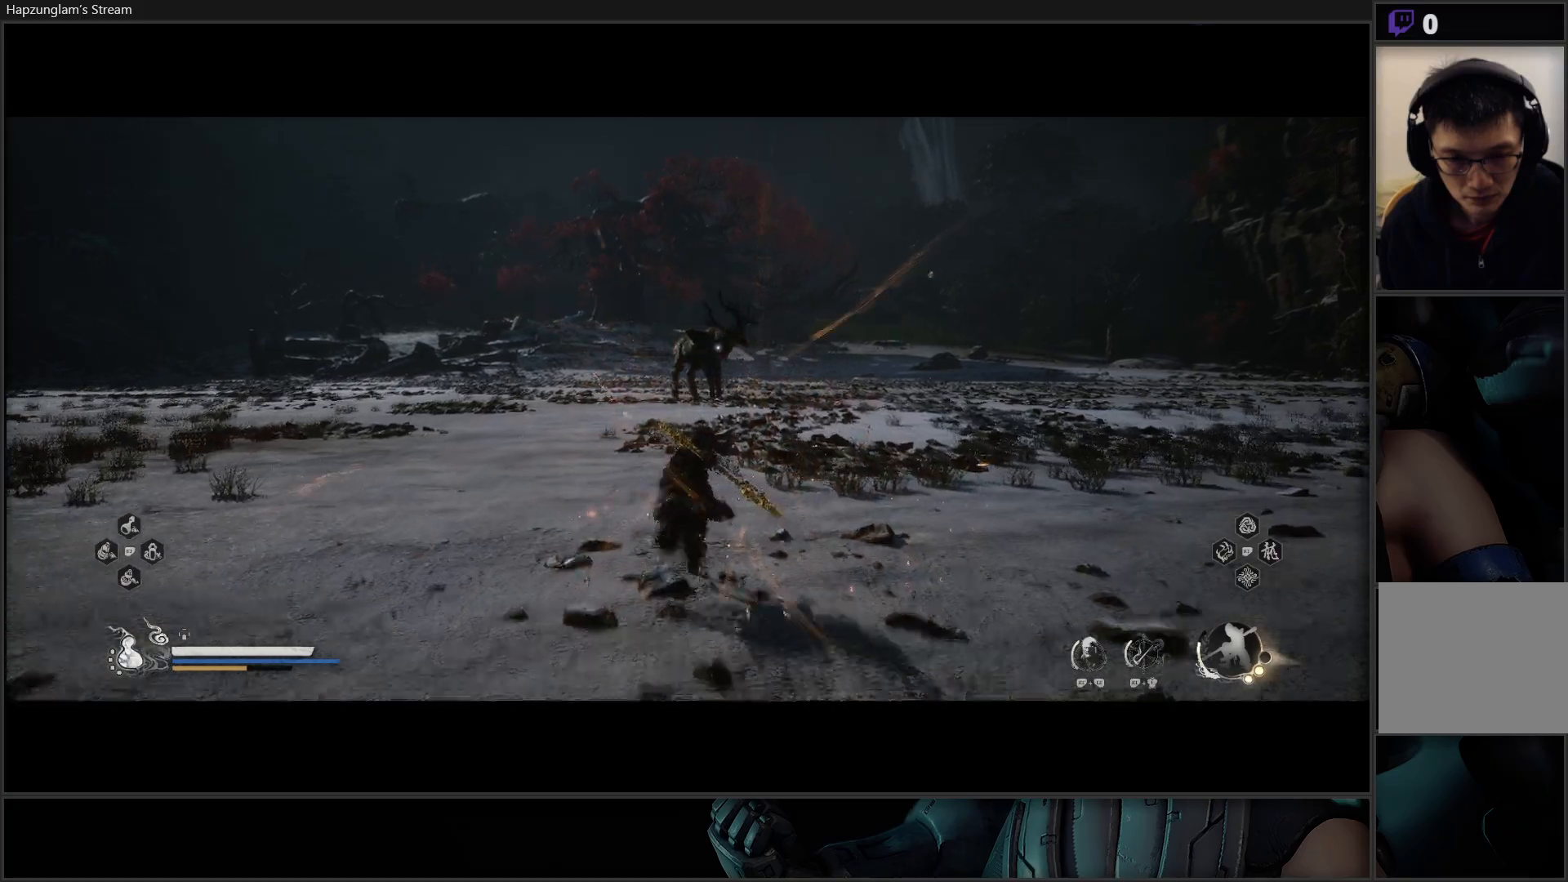
{"buttons": ["Y"], "left_stick": "up", "right_stick": "center", "events": []}
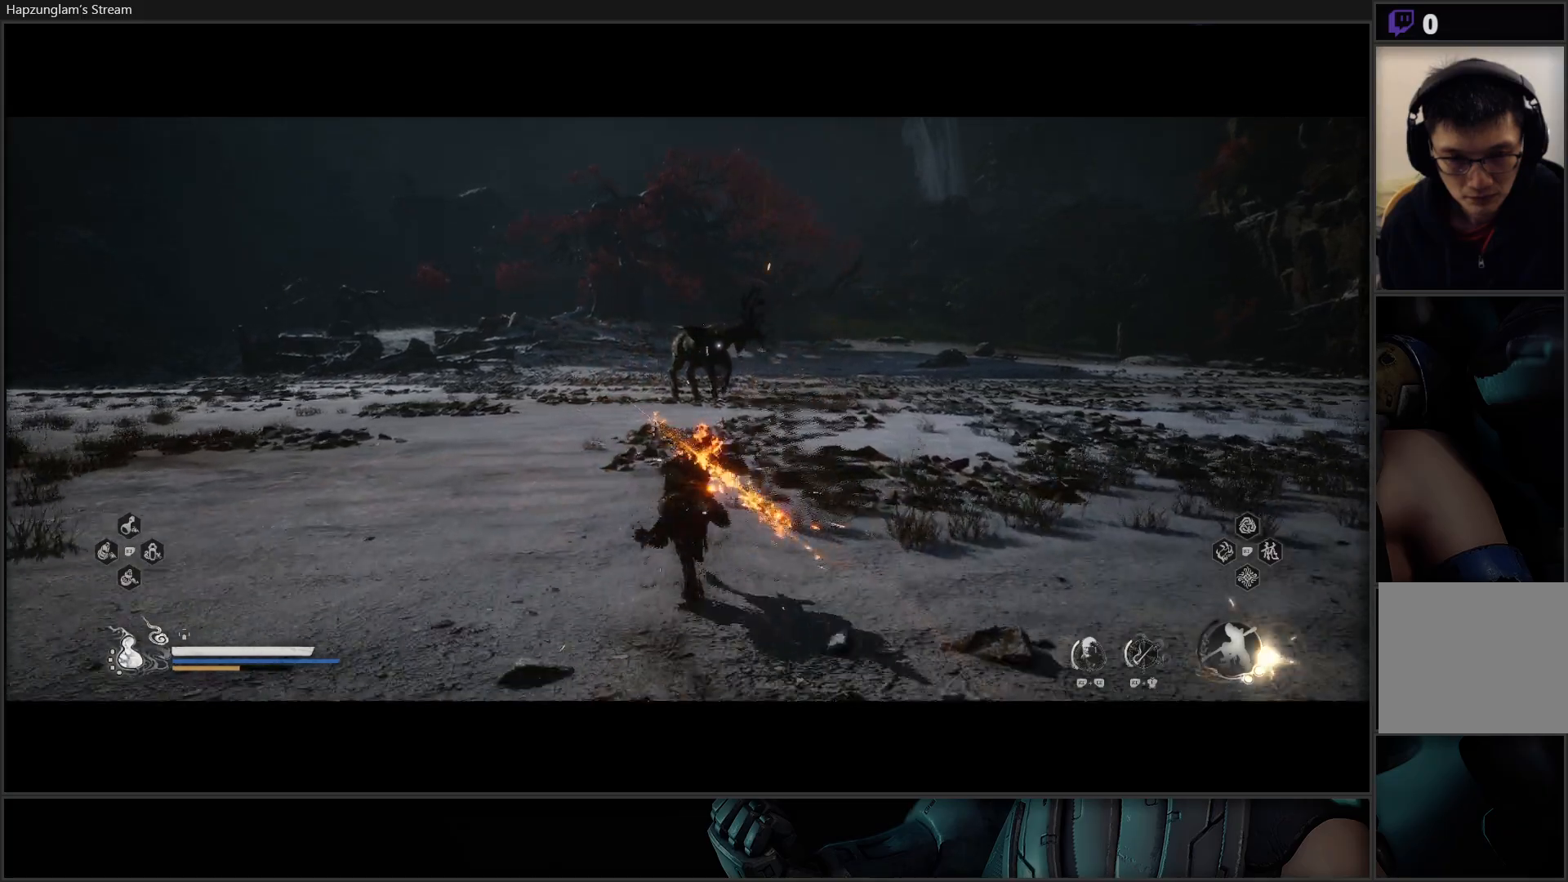
{"buttons": ["Y"], "left_stick": "up", "right_stick": "center", "events": []}
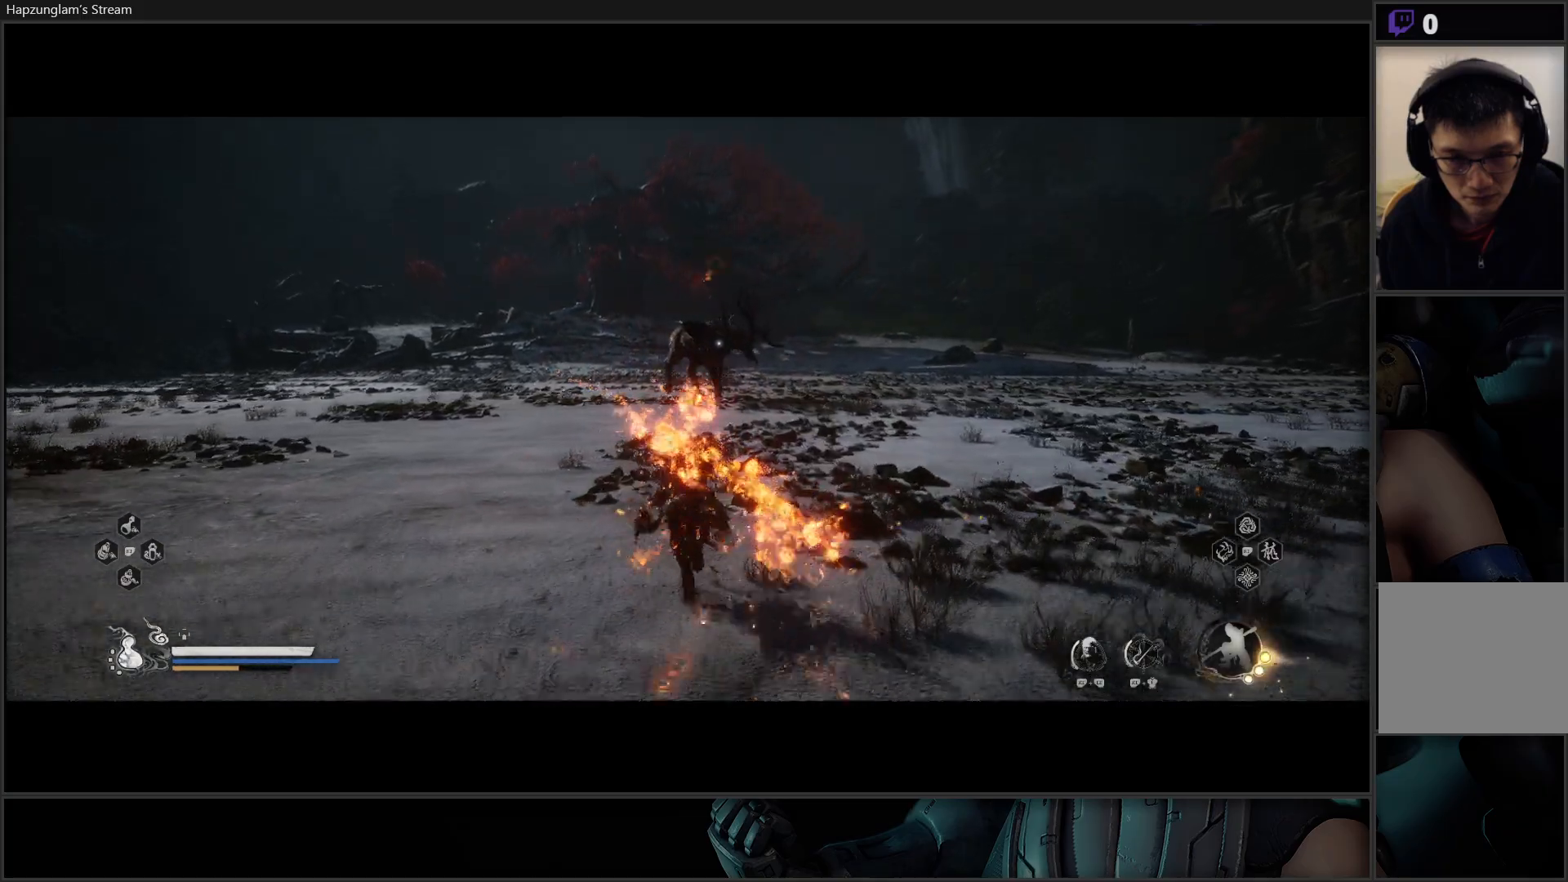
{"buttons": ["Y"], "left_stick": "up", "right_stick": "center", "events": []}
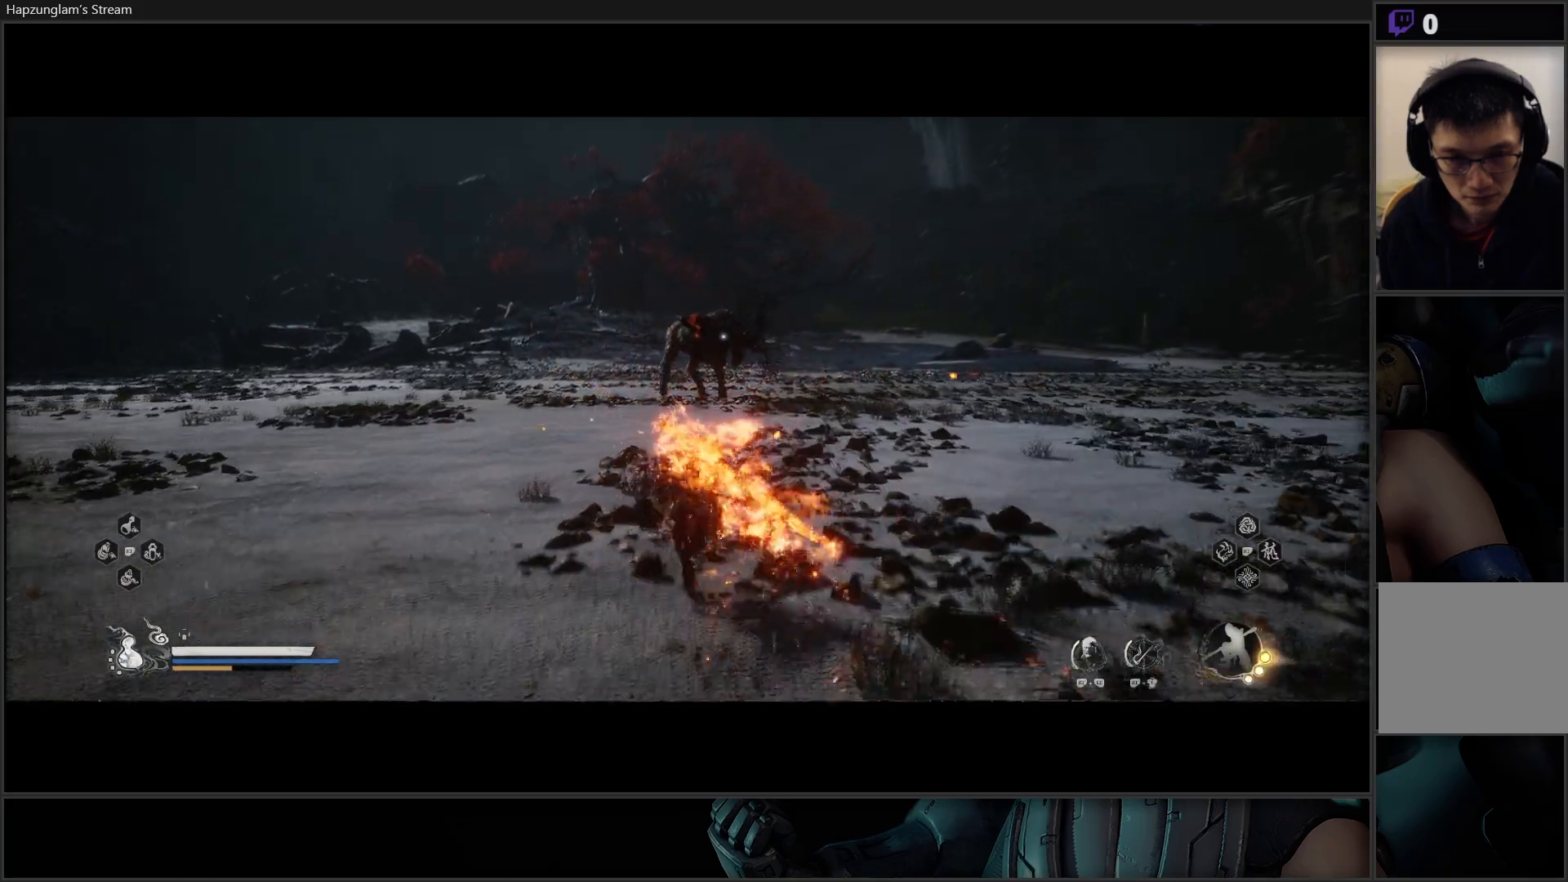
{"buttons": ["Y"], "left_stick": "up", "right_stick": "center", "events": []}
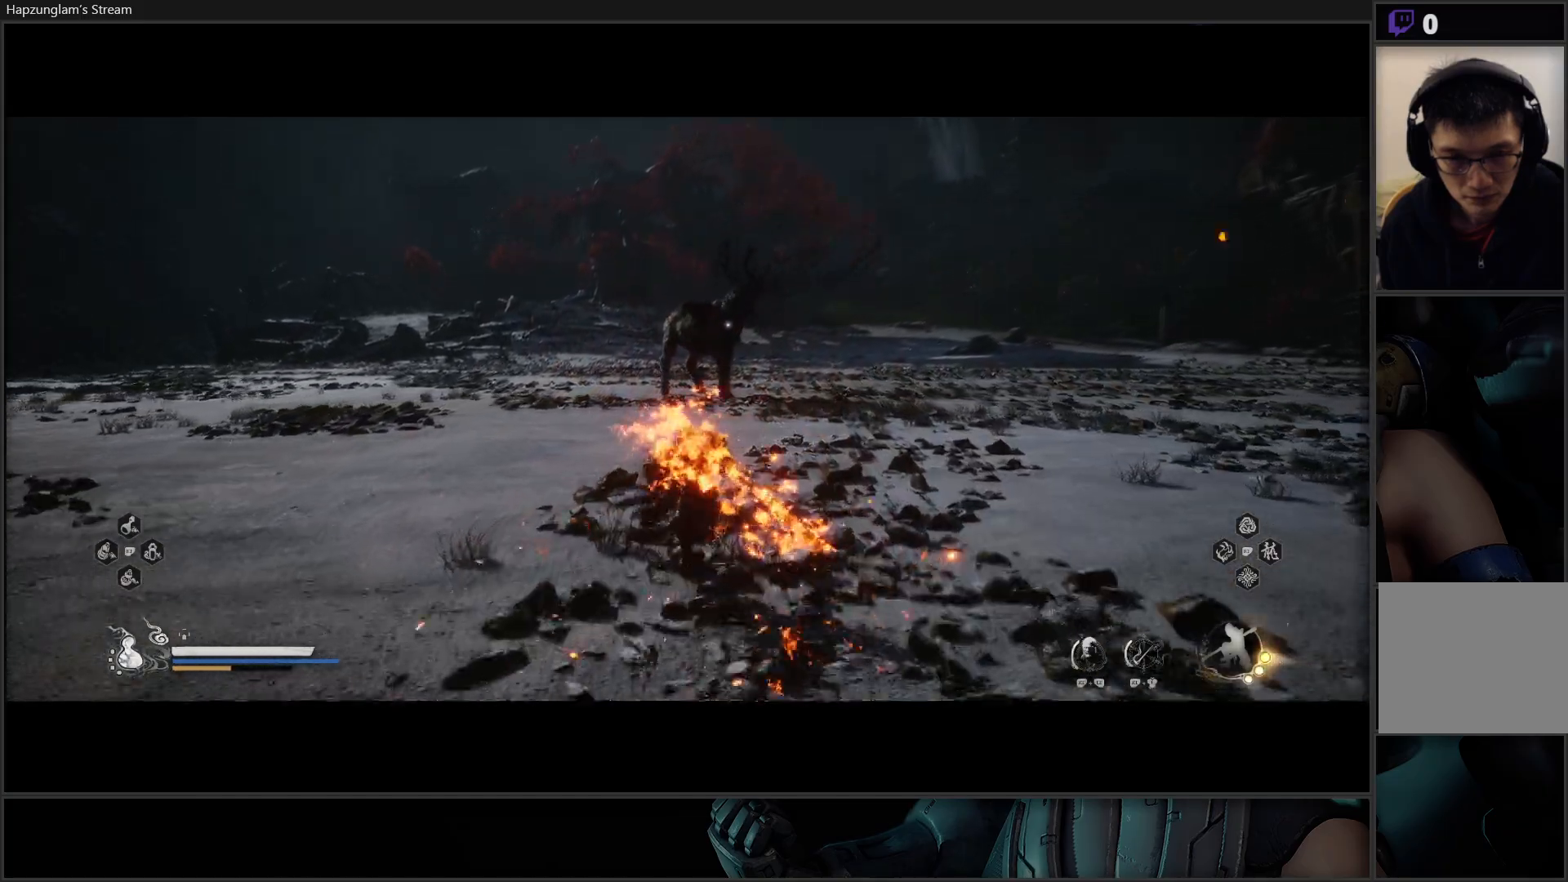
{"buttons": ["Y"], "left_stick": "up", "right_stick": "center", "events": []}
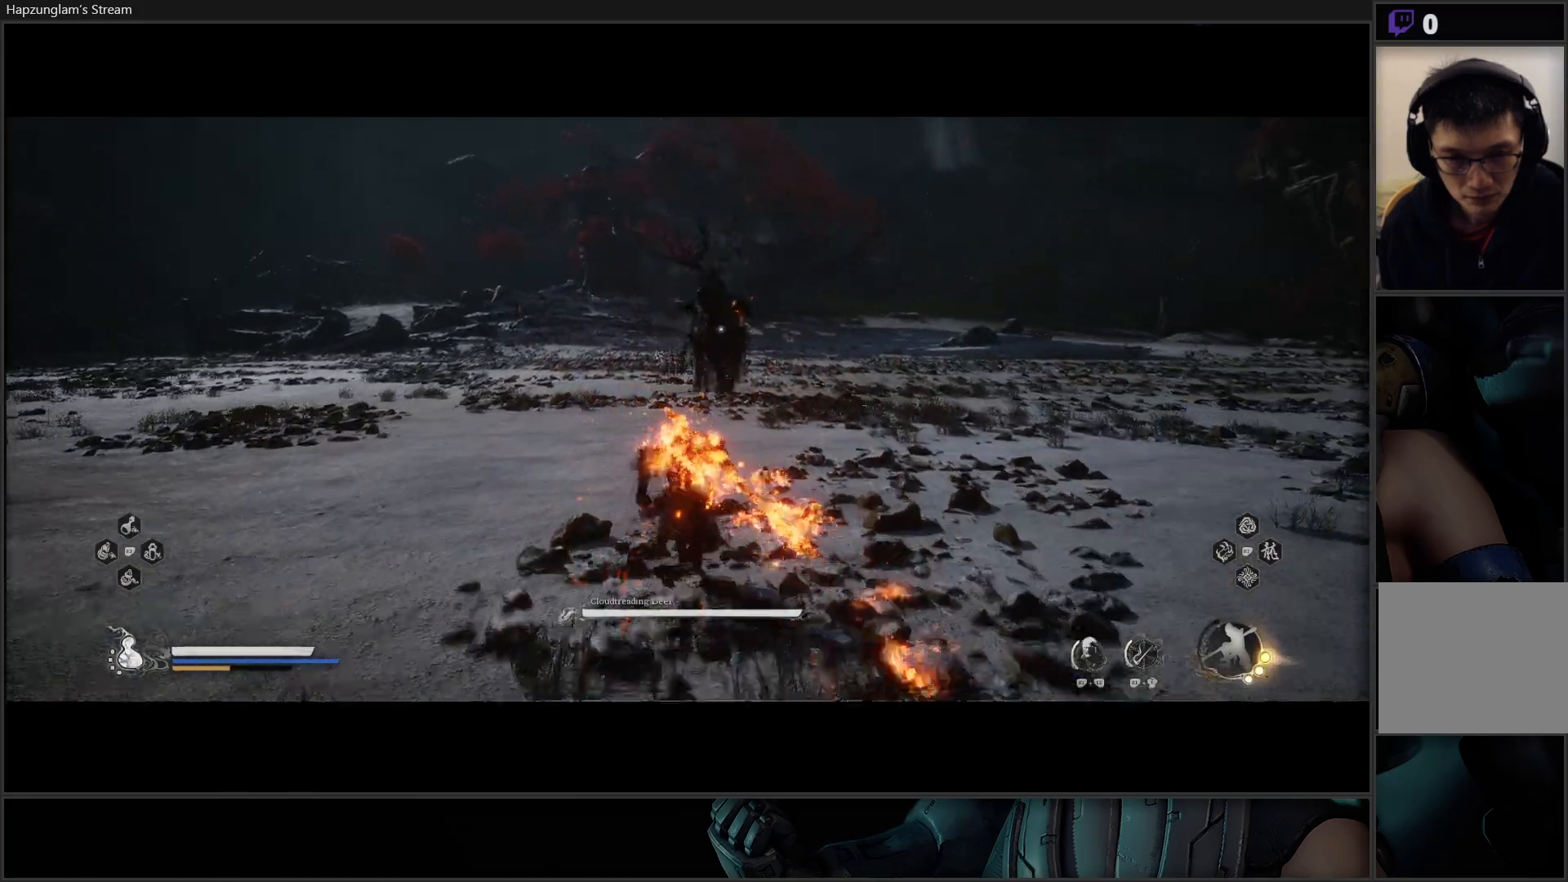
{"buttons": ["Y"], "left_stick": "up", "right_stick": "center", "events": []}
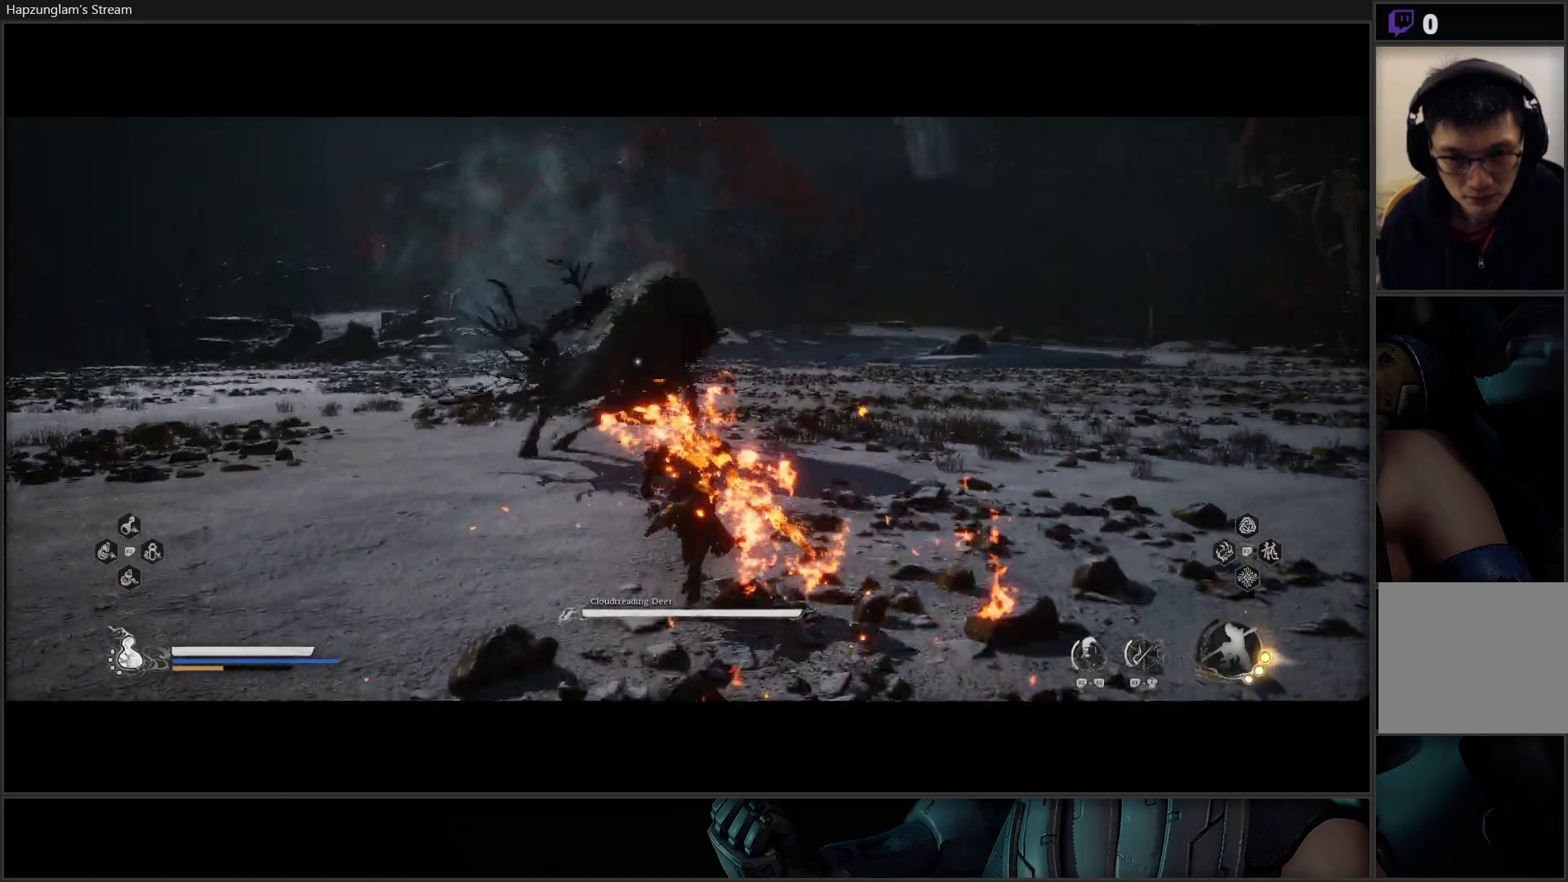
{"buttons": [], "left_stick": "up", "right_stick": "center", "events": [[33, "Y", "up"]]}
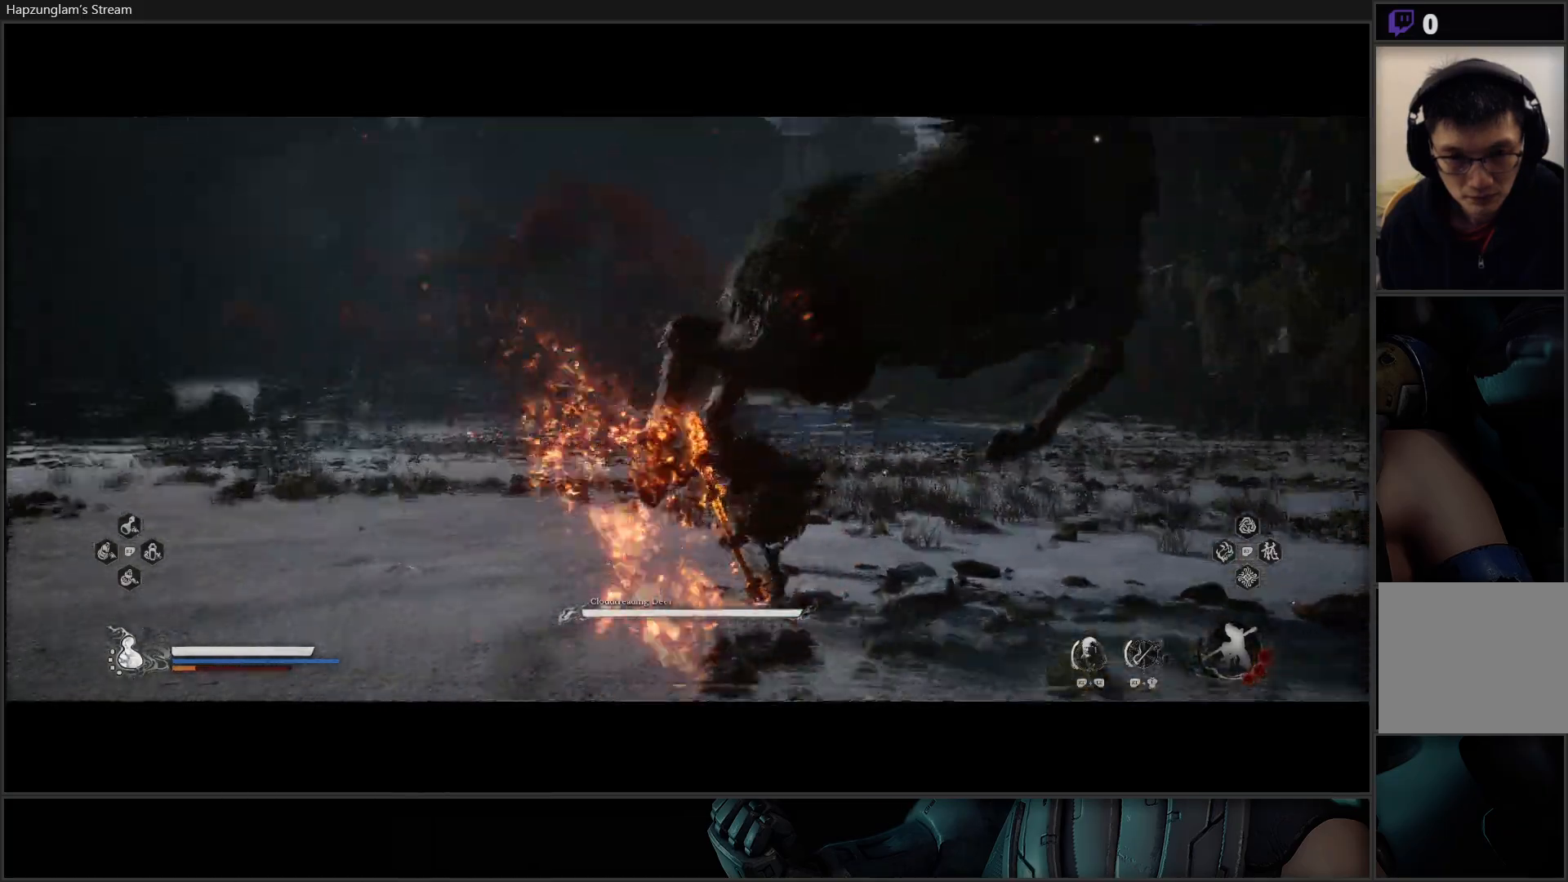
{"buttons": [], "left_stick": "center", "right_stick": "center", "events": [[201, "left_stick", "center"]]}
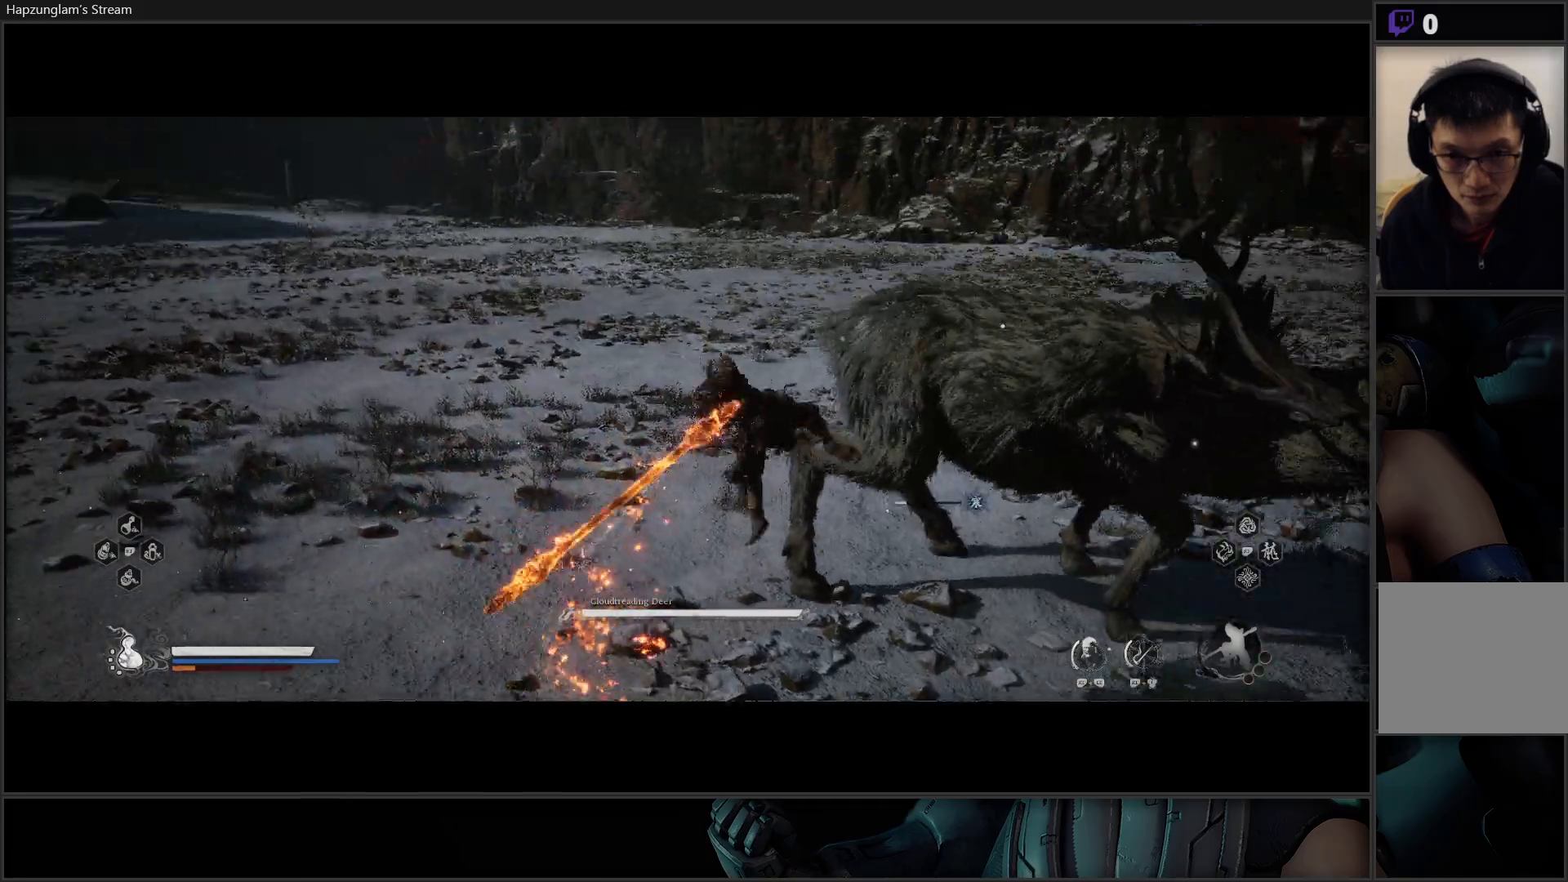
{"buttons": [], "left_stick": "center", "right_stick": "center", "events": []}
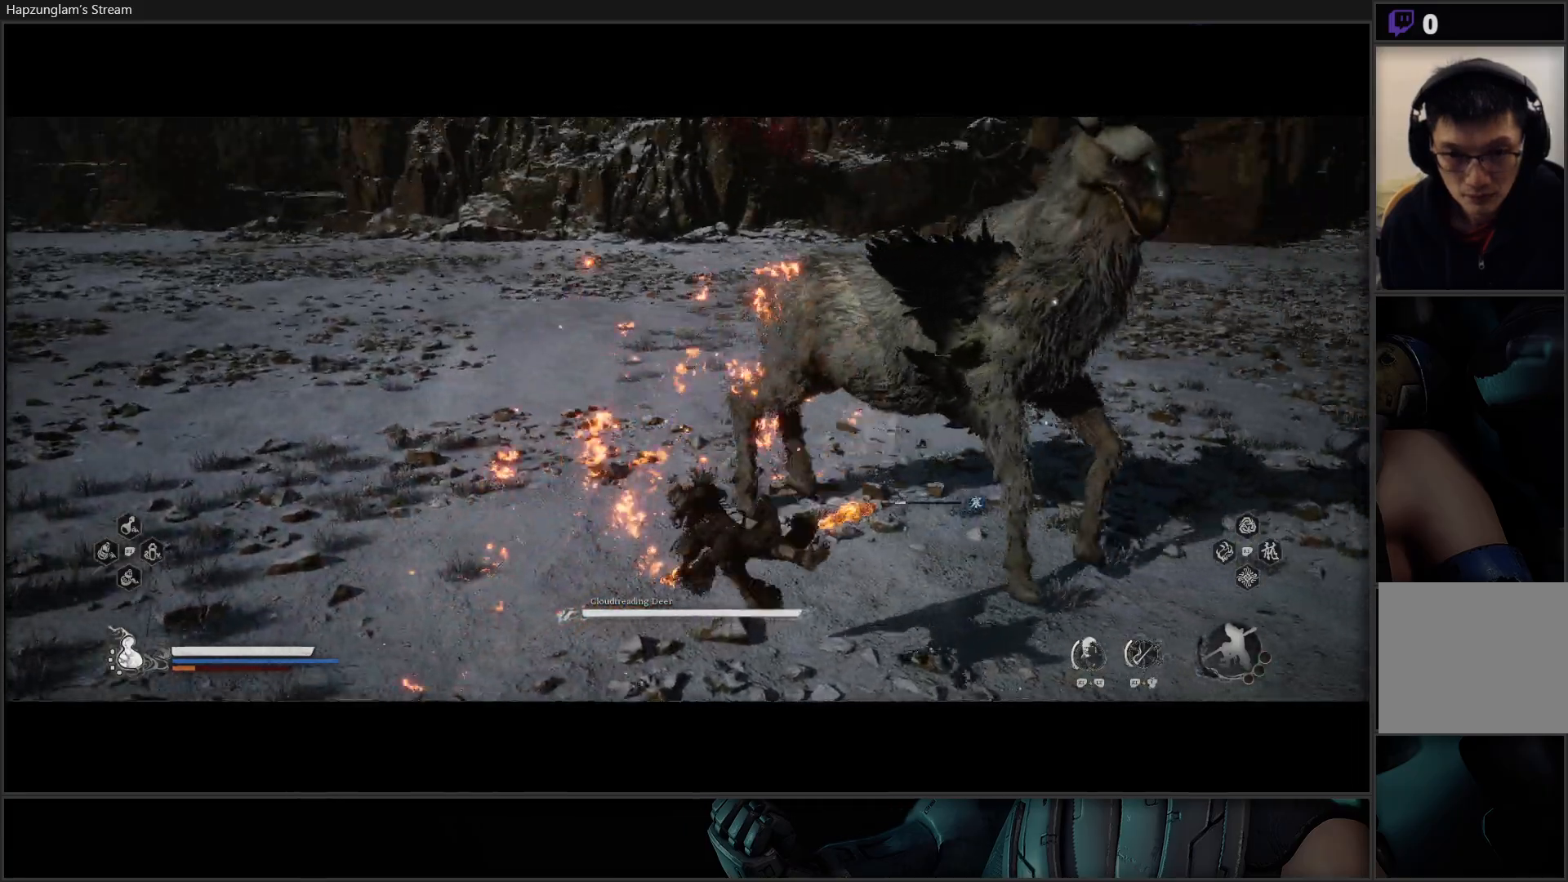
{"buttons": [], "left_stick": "center", "right_stick": "center", "events": []}
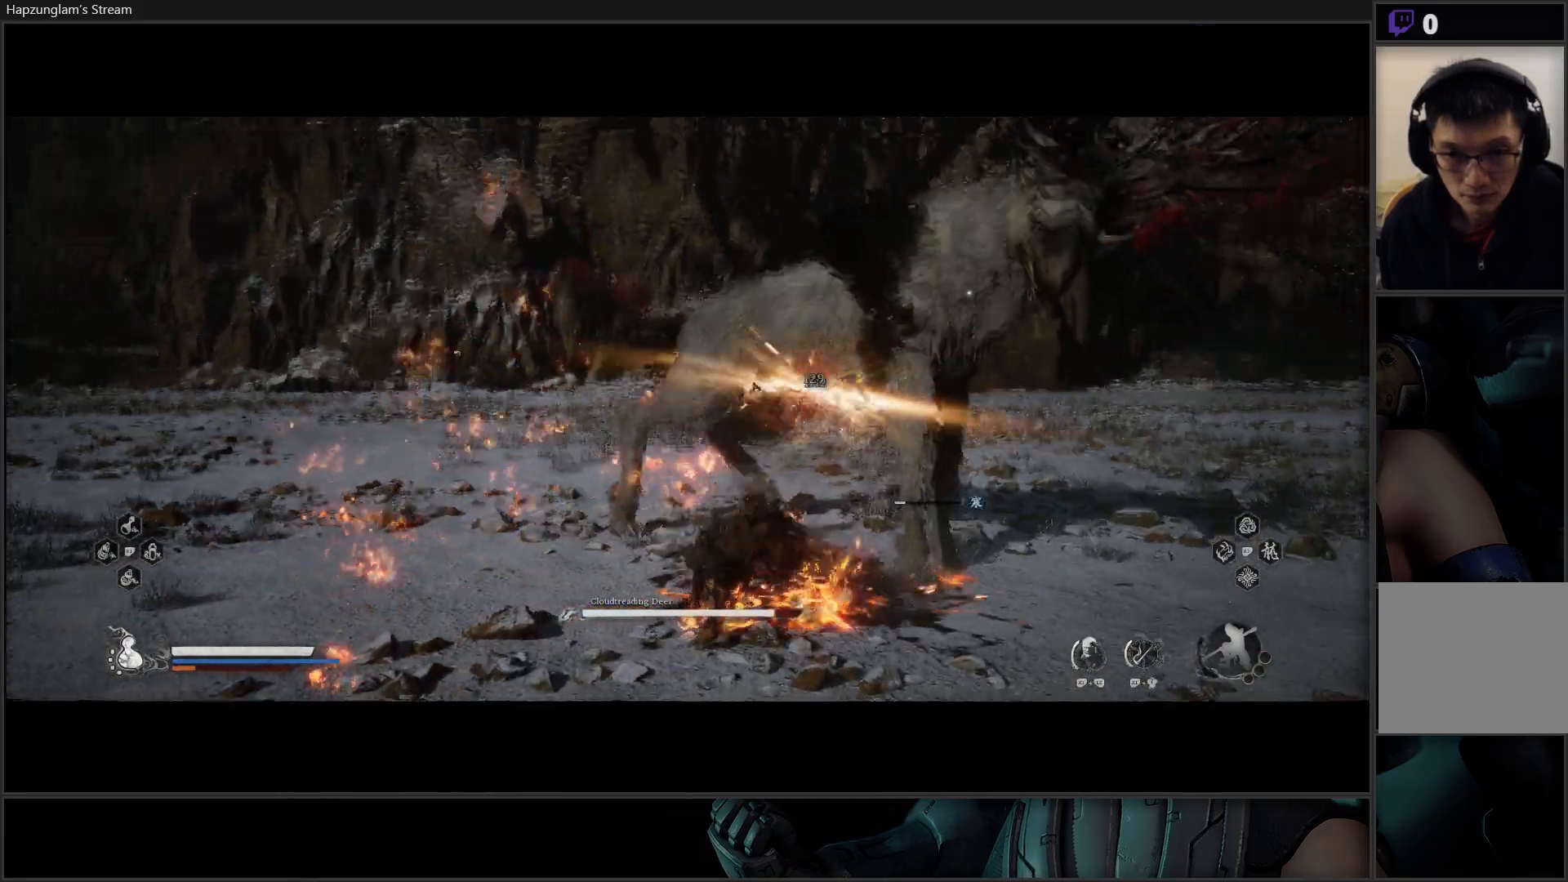
{"buttons": [], "left_stick": "up", "right_stick": "center", "events": [[233, "left_stick", "up"]]}
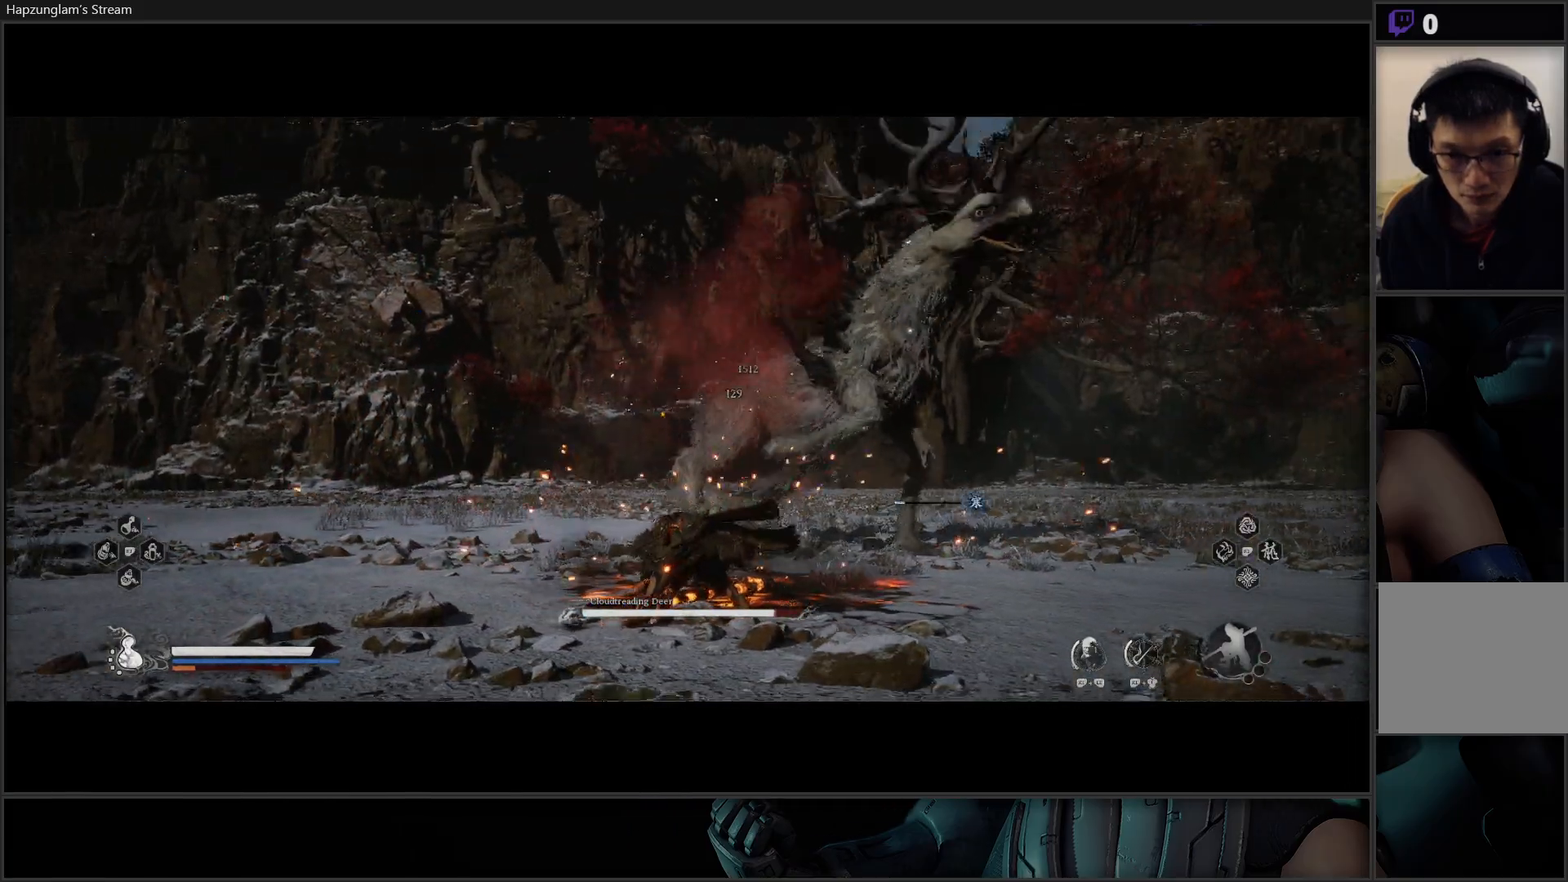
{"buttons": [], "left_stick": "up", "right_stick": "center", "events": [[217, "B", "down"], [367, "B", "up"]]}
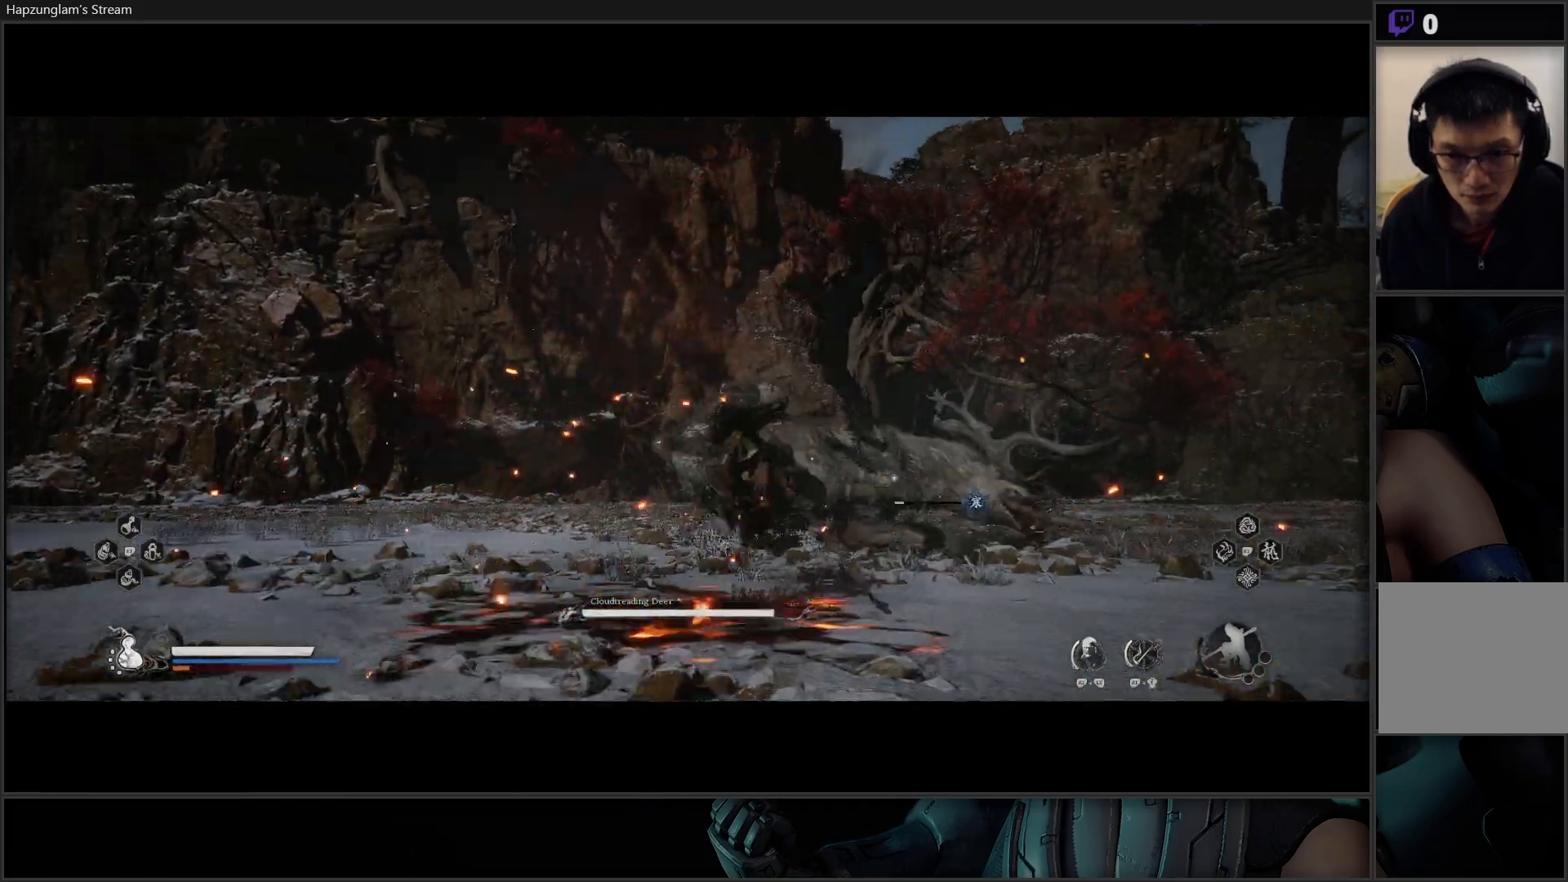
{"buttons": ["X"], "left_stick": "up", "right_stick": "center", "events": [[484, "X", "down"]]}
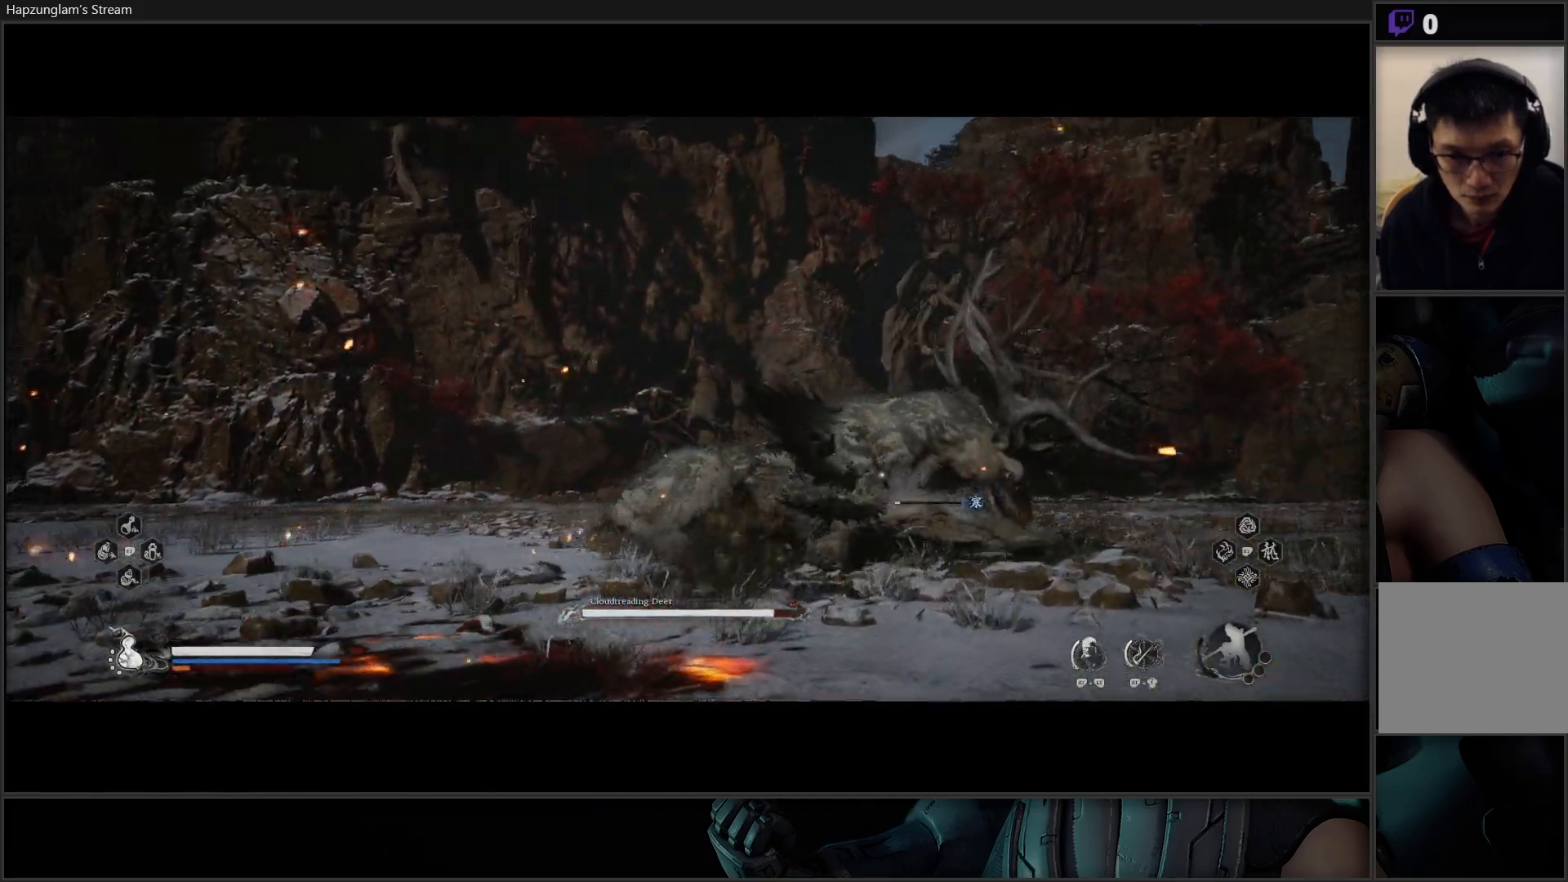
{"buttons": [], "left_stick": "center", "right_stick": "center", "events": [[67, "X", "up"], [134, "X", "down"], [217, "X", "up"], [267, "X", "down"], [334, "X", "up"], [401, "X", "down"], [467, "X", "up"], [501, "left_stick", "center"]]}
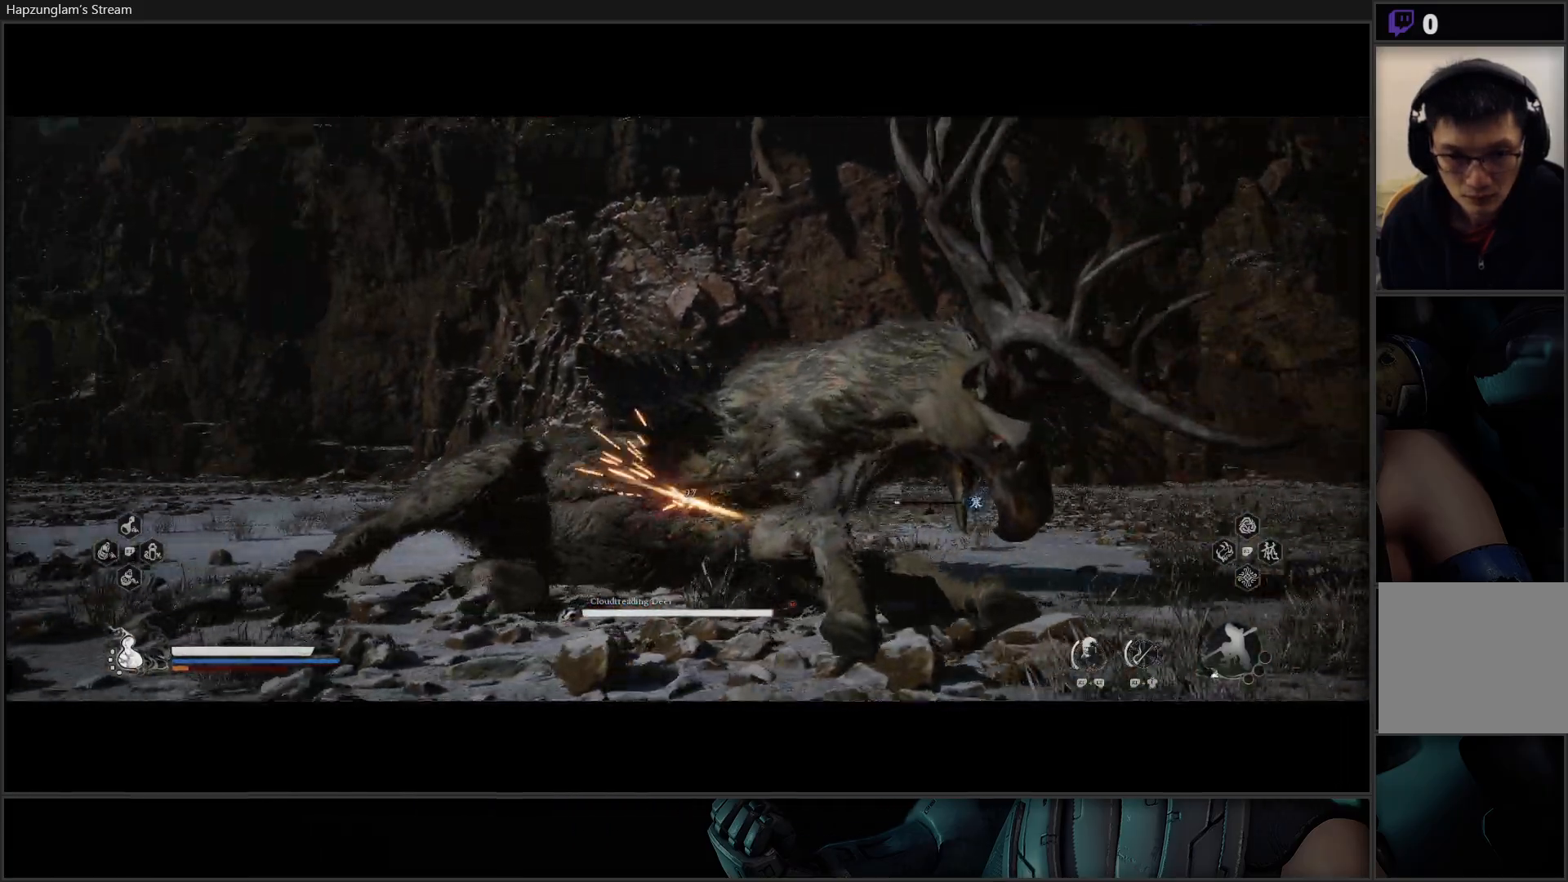
{"buttons": ["X"], "left_stick": "center", "right_stick": "center", "events": [[50, "X", "down"], [100, "X", "up"], [200, "X", "down"], [233, "X", "up"], [317, "X", "down"], [400, "X", "up"], [450, "X", "down"]]}
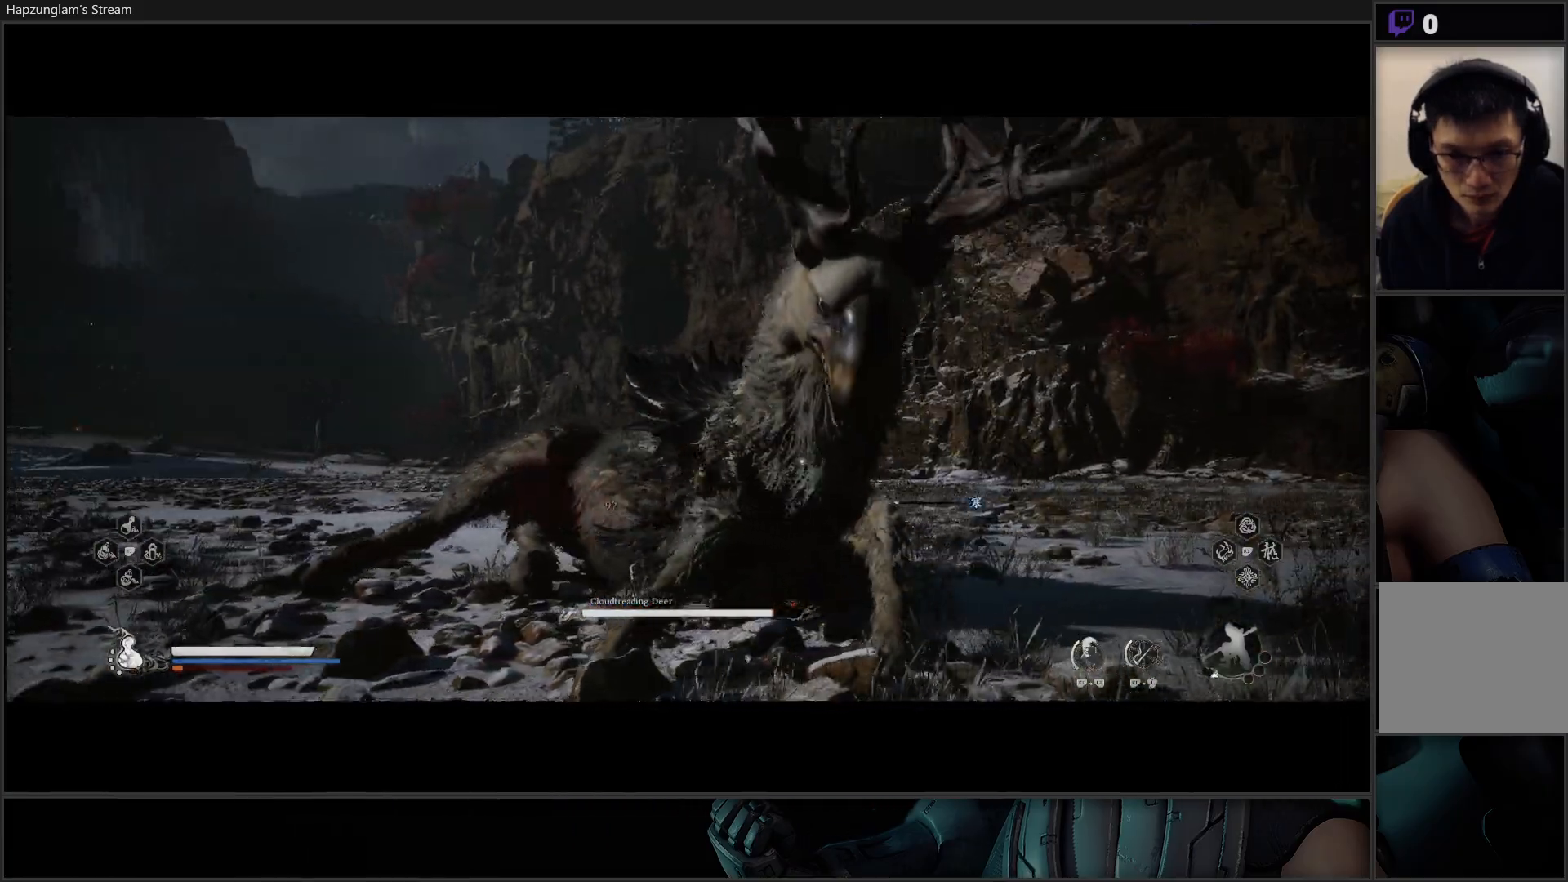
{"buttons": [], "left_stick": "center", "right_stick": "center", "events": [[17, "X", "up"], [100, "X", "down"], [184, "X", "up"], [267, "X", "down"], [301, "X", "up"], [384, "X", "down"], [451, "X", "up"]]}
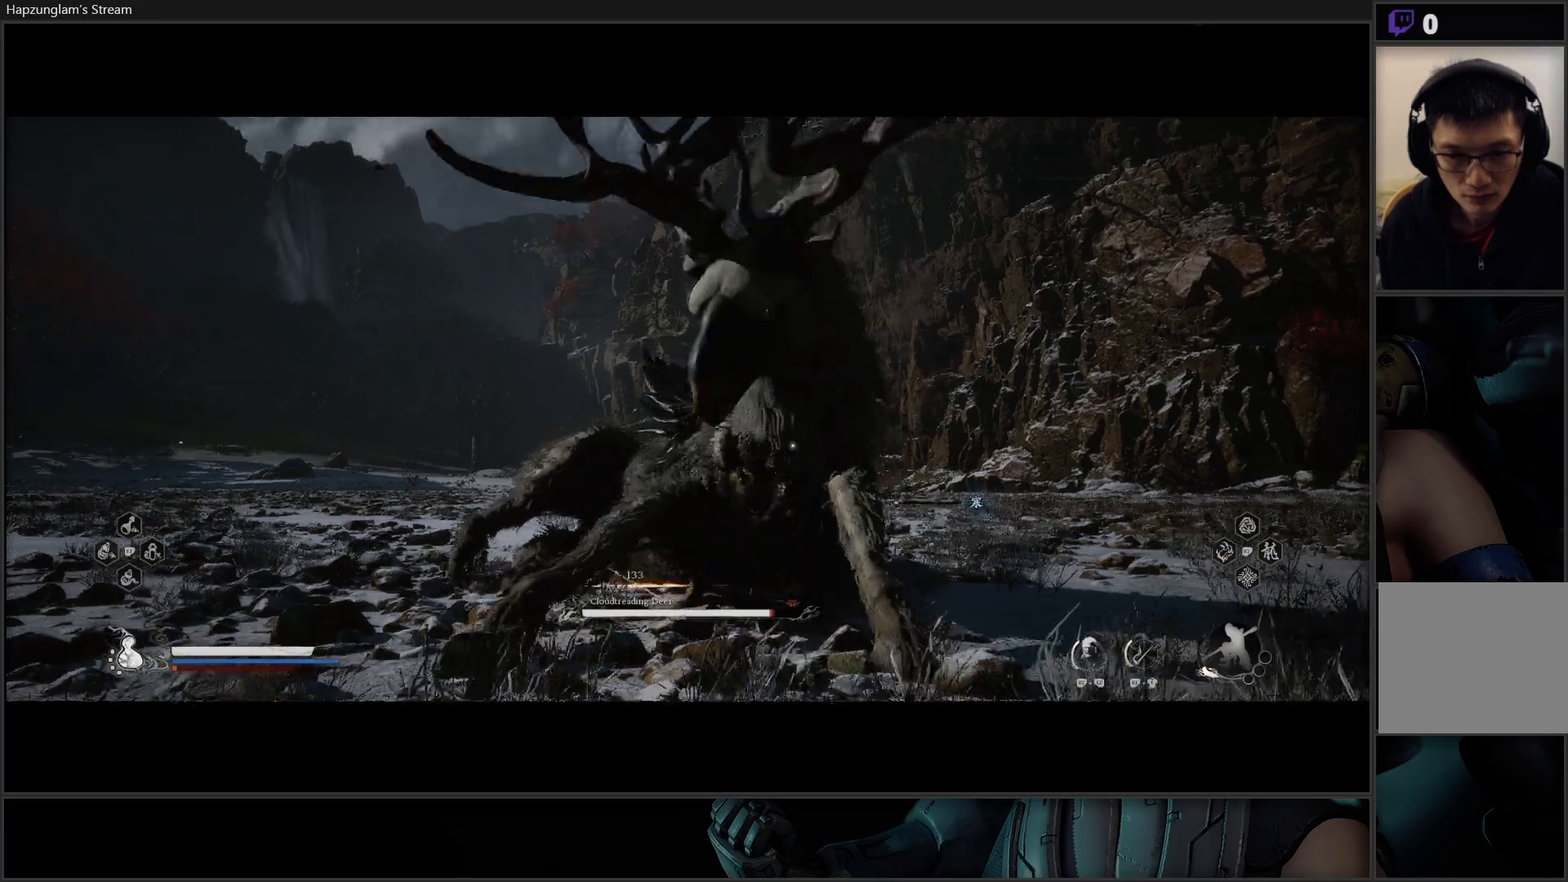
{"buttons": ["X"], "left_stick": "center", "right_stick": "center", "events": [[50, "X", "down"], [100, "X", "up"], [184, "X", "down"], [250, "X", "up"], [317, "X", "down"], [417, "X", "up"], [484, "X", "down"]]}
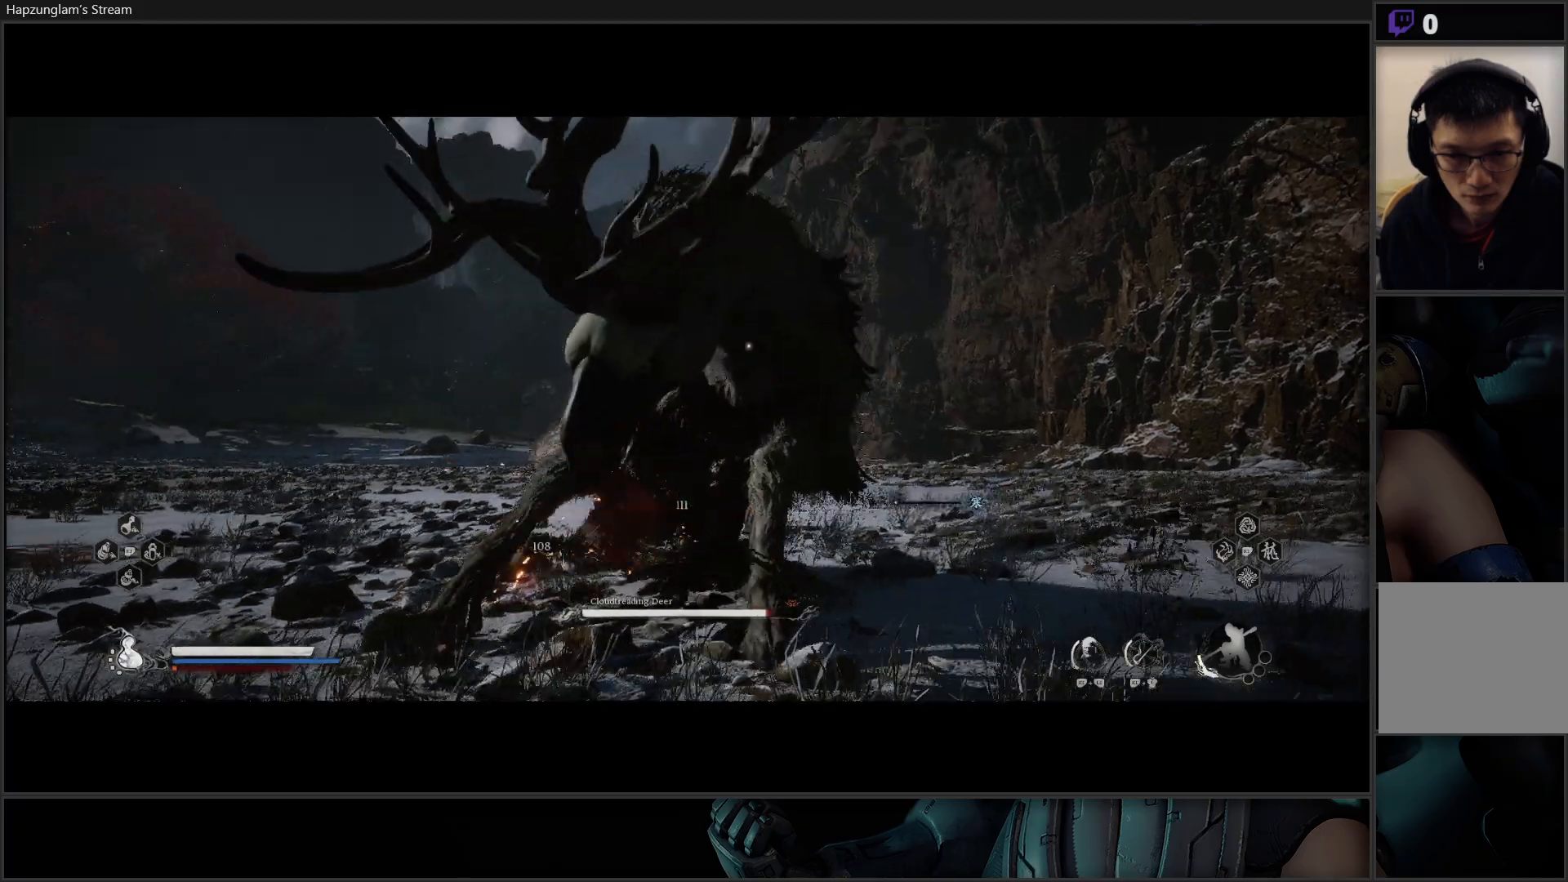
{"buttons": [], "left_stick": "center", "right_stick": "center", "events": [[33, "X", "up"], [133, "X", "down"], [200, "X", "up"], [267, "X", "down"], [350, "X", "up"], [417, "X", "down"], [483, "X", "up"]]}
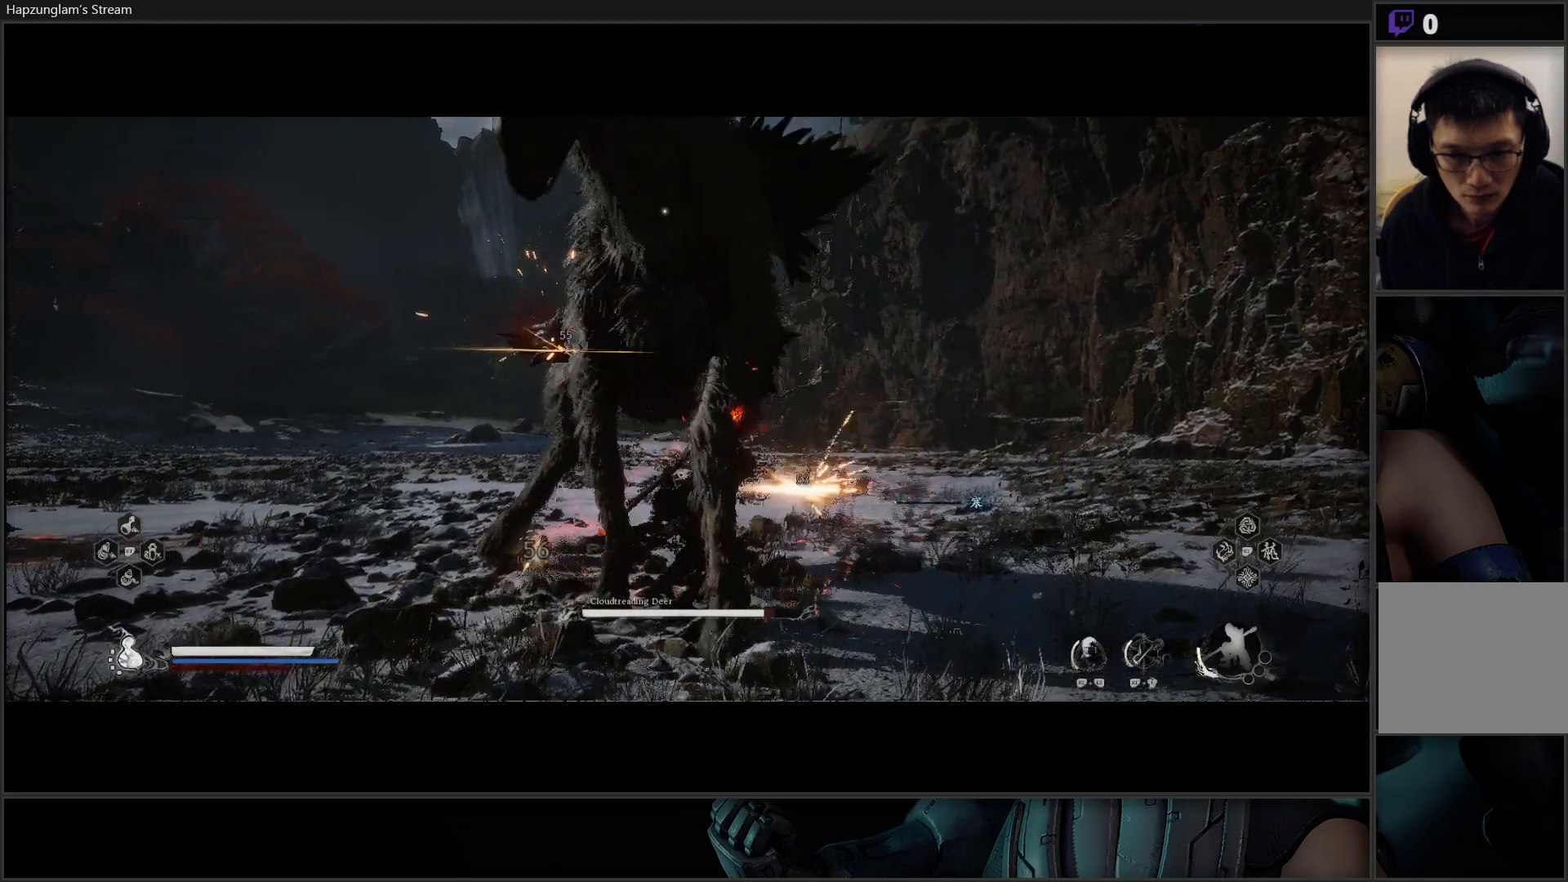
{"buttons": ["X"], "left_stick": "center", "right_stick": "center", "events": [[50, "X", "down"], [117, "X", "up"], [200, "X", "down"], [284, "X", "up"], [350, "X", "down"], [417, "X", "up"], [501, "X", "down"]]}
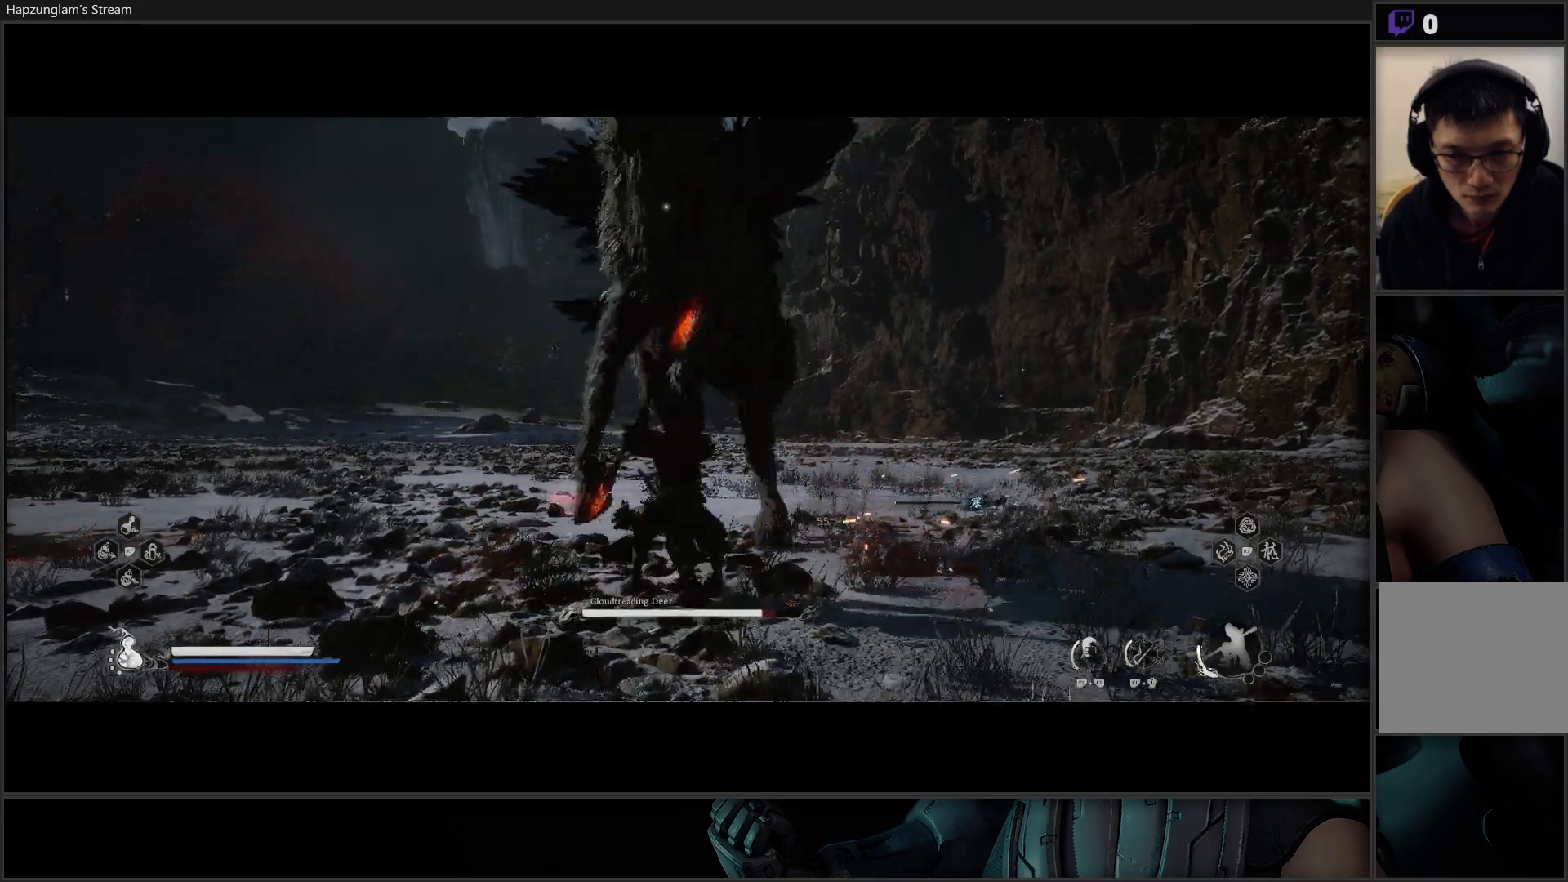
{"buttons": [], "left_stick": "center", "right_stick": "center", "events": [[66, "X", "up"], [150, "X", "down"], [233, "X", "up"], [300, "X", "down"], [400, "X", "up"]]}
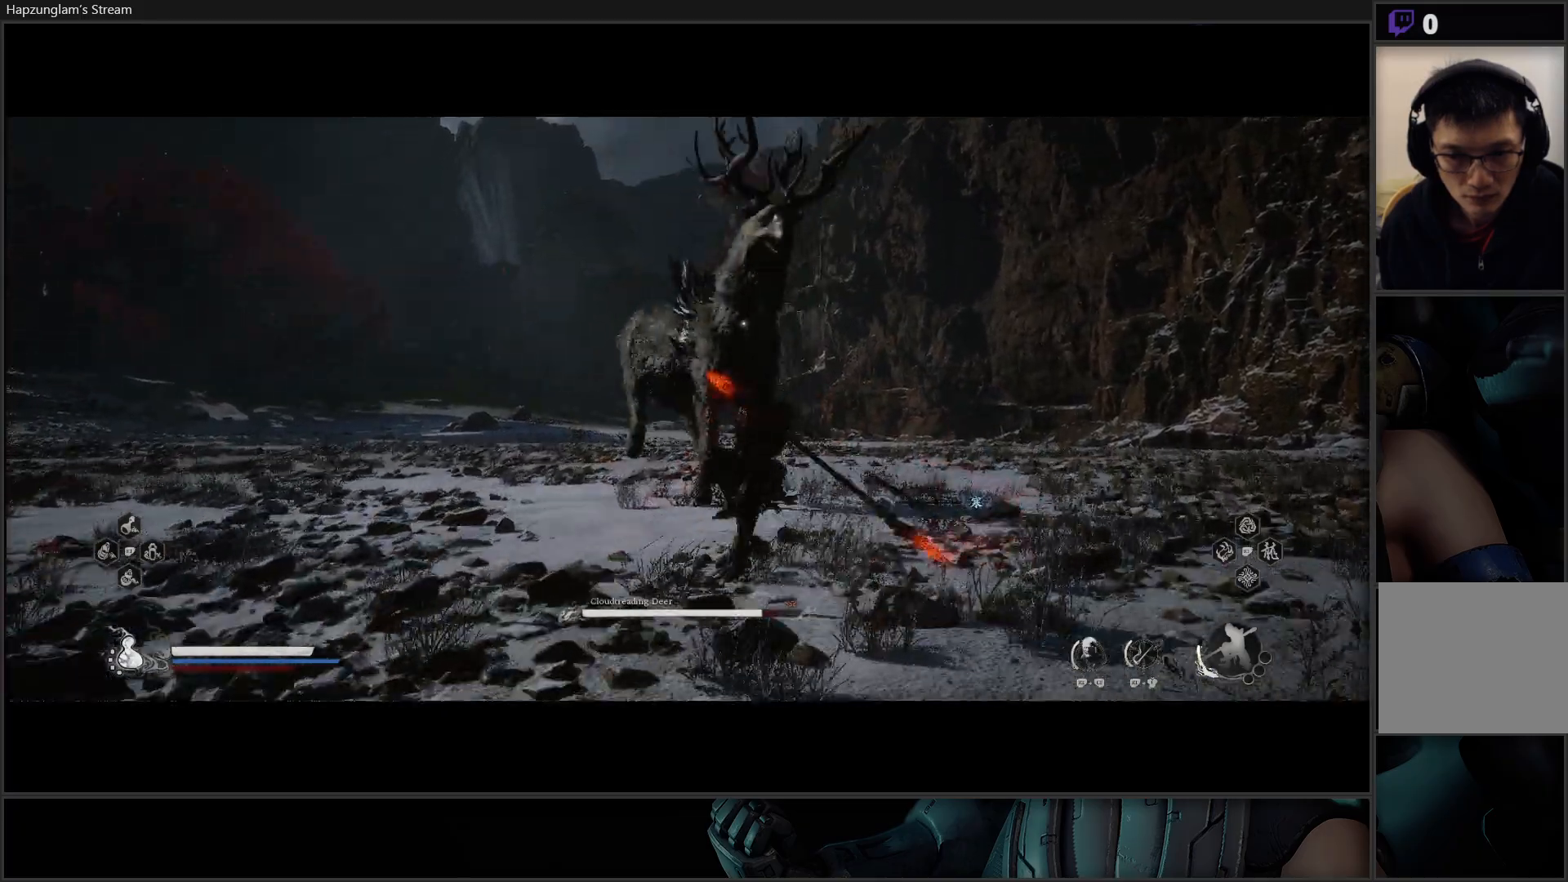
{"buttons": [], "left_stick": "down-left", "right_stick": "center", "events": [[484, "left_stick", "down-left"]]}
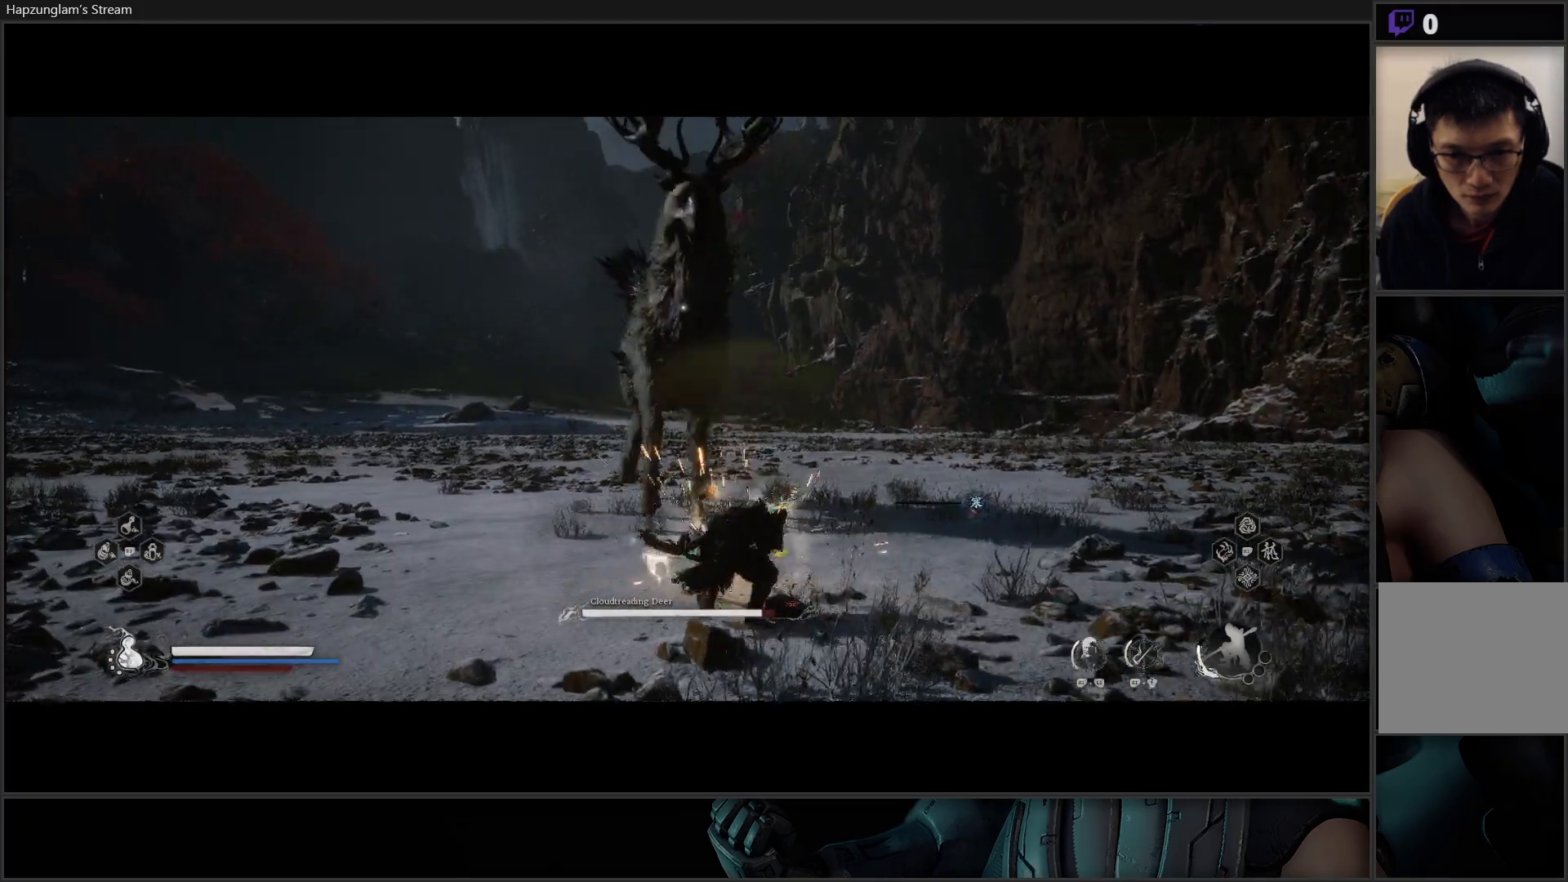
{"buttons": [], "left_stick": "left", "right_stick": "center", "events": [[333, "left_stick", "left"], [367, "B", "down"], [500, "B", "up"]]}
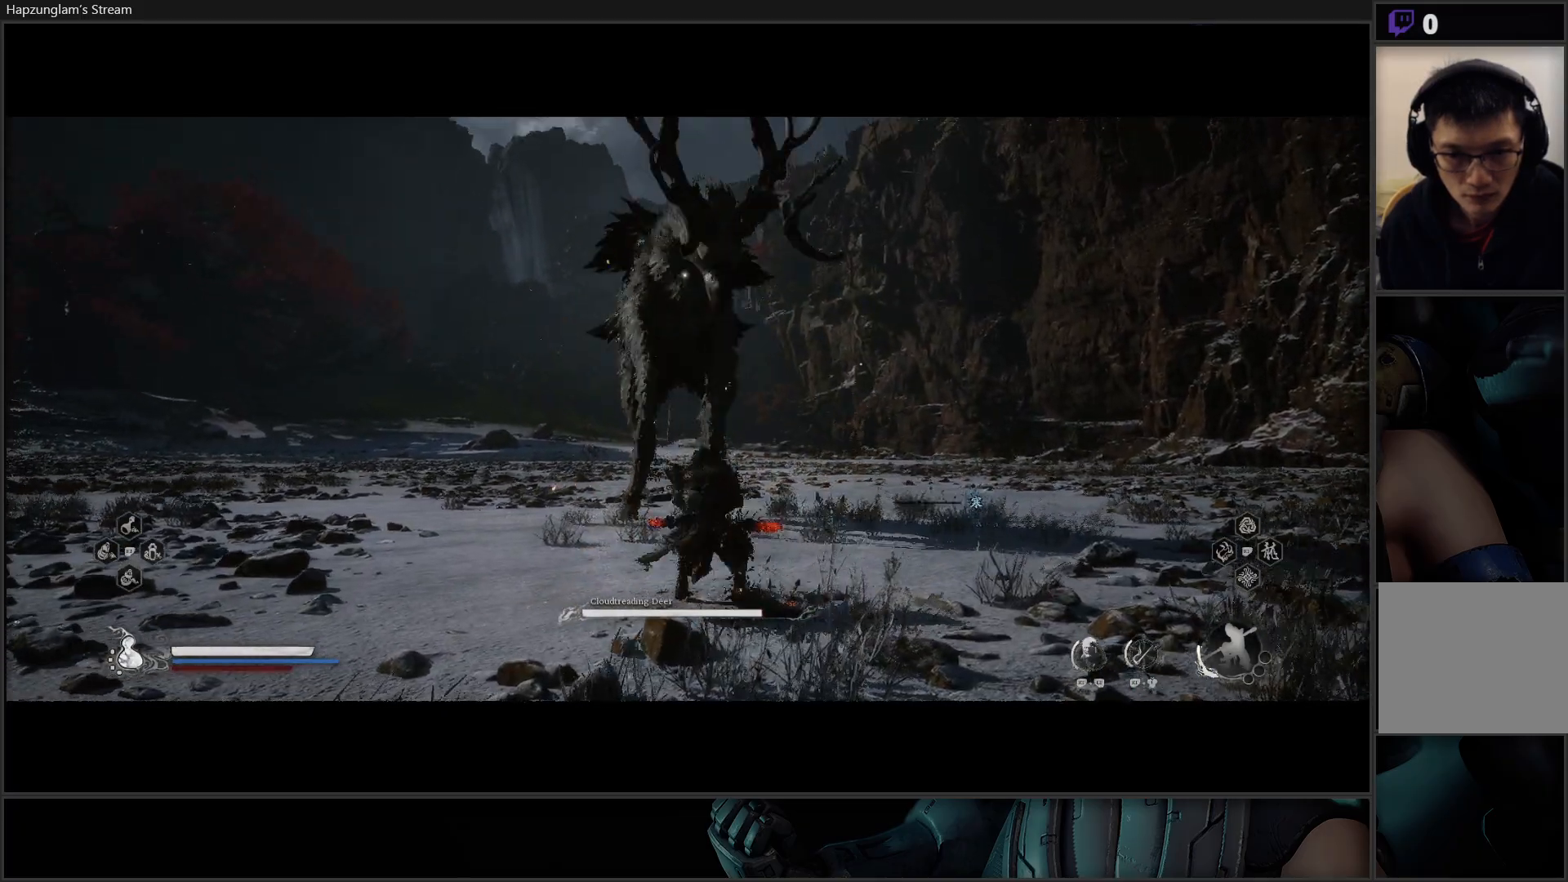
{"buttons": [], "left_stick": "left", "right_stick": "center", "events": [[50, "B", "down"], [200, "B", "up"]]}
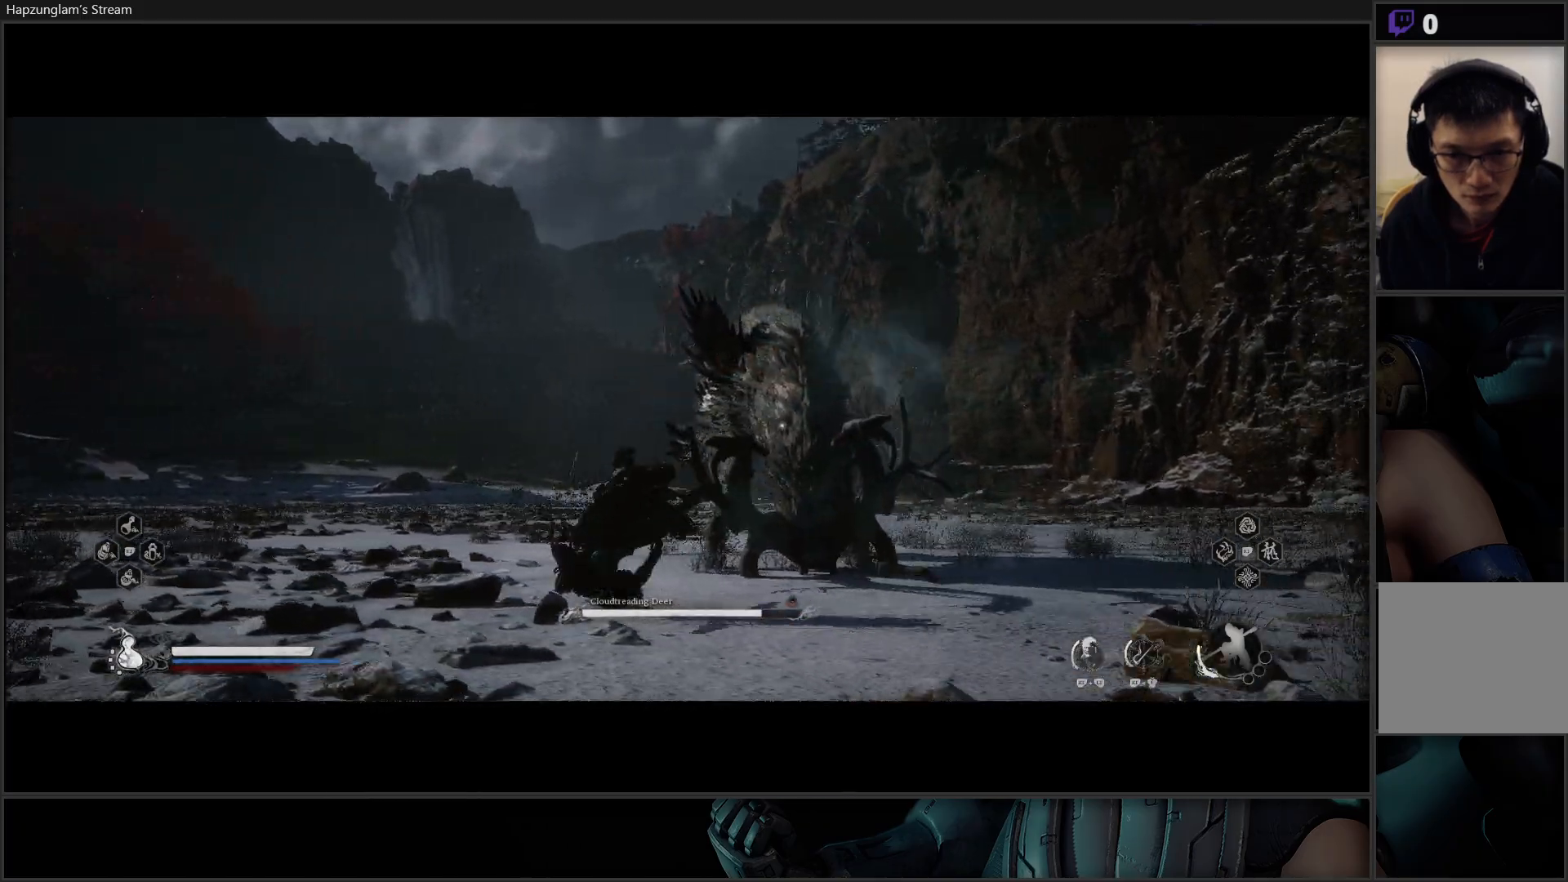
{"buttons": [], "left_stick": "left", "right_stick": "center", "events": [[100, "B", "down"], [233, "B", "up"]]}
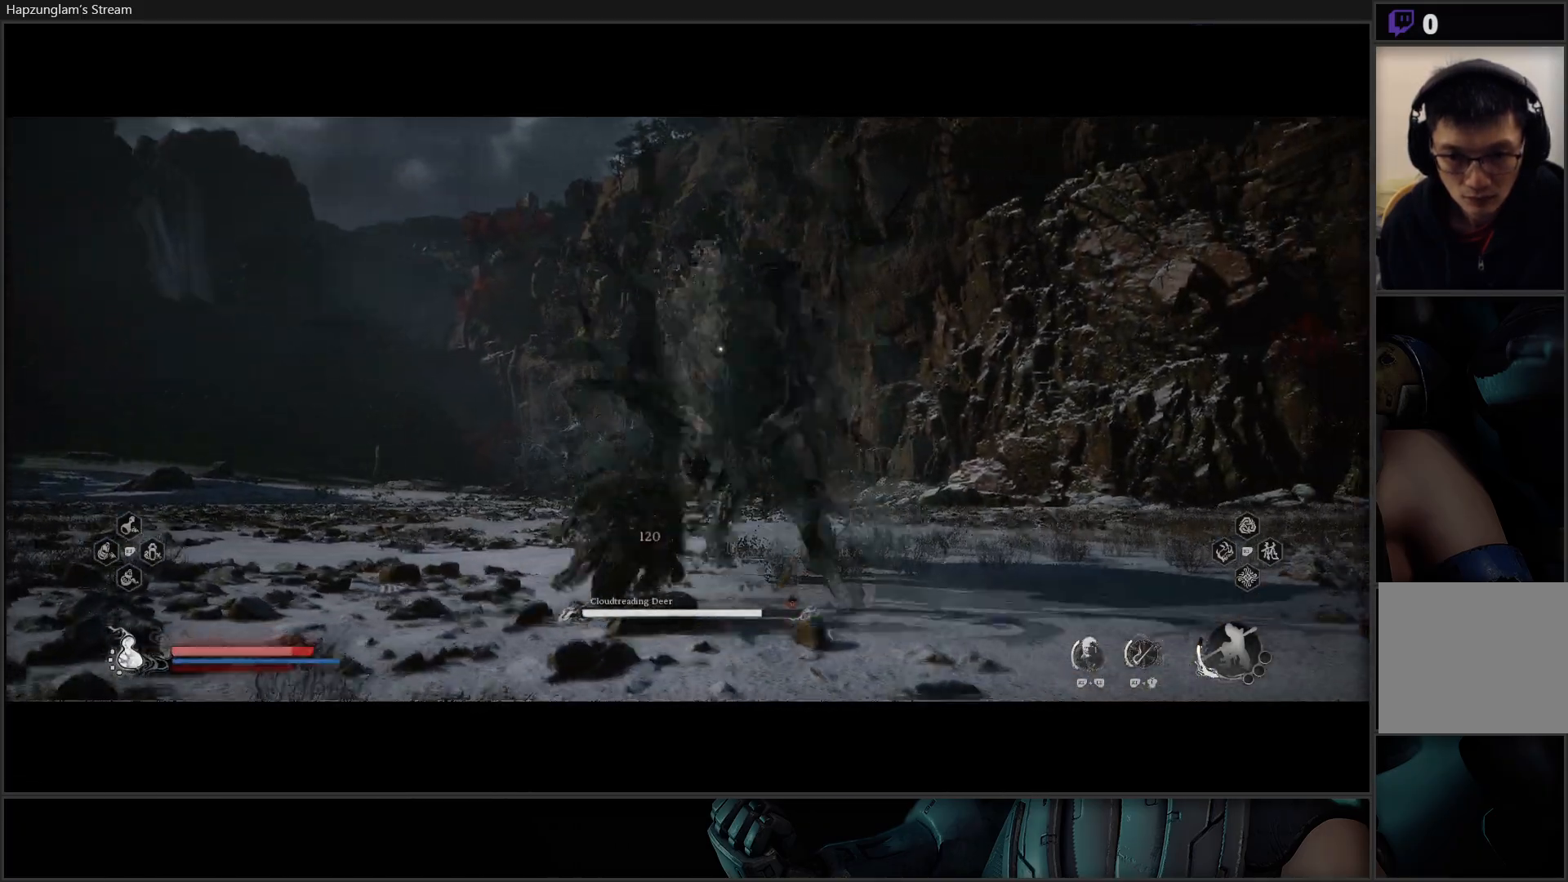
{"buttons": ["B"], "left_stick": "up-left", "right_stick": "center", "events": [[367, "left_stick", "up-left"], [501, "B", "down"]]}
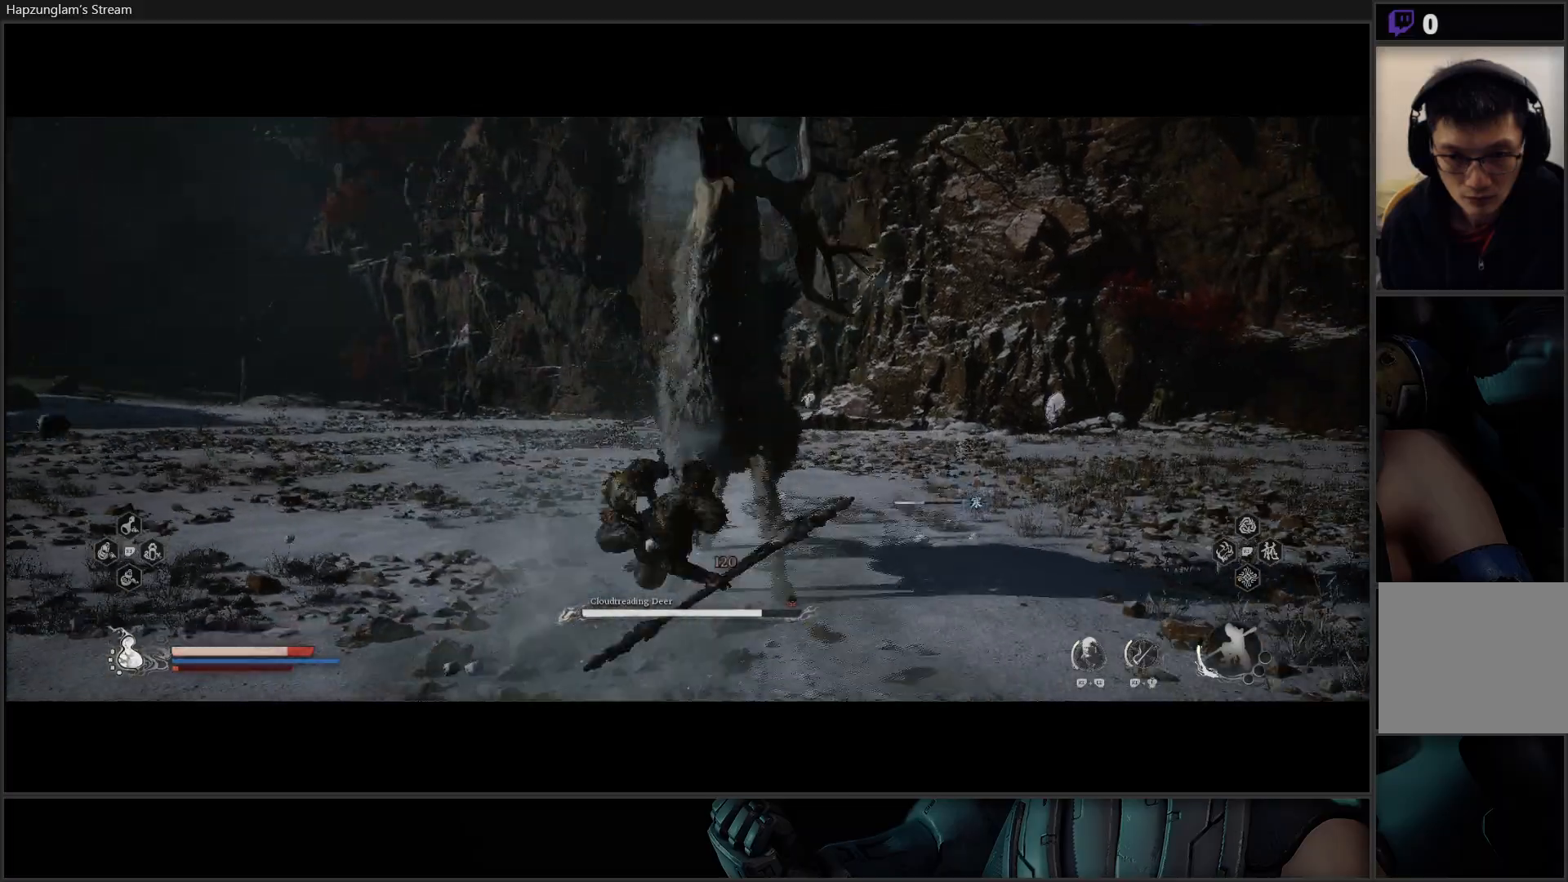
{"buttons": ["B"], "left_stick": "left", "right_stick": "center", "events": [[66, "B", "up"], [100, "left_stick", "center"], [150, "B", "down"], [217, "B", "up"], [267, "left_stick", "left"], [300, "B", "down"], [383, "B", "up"], [450, "B", "down"]]}
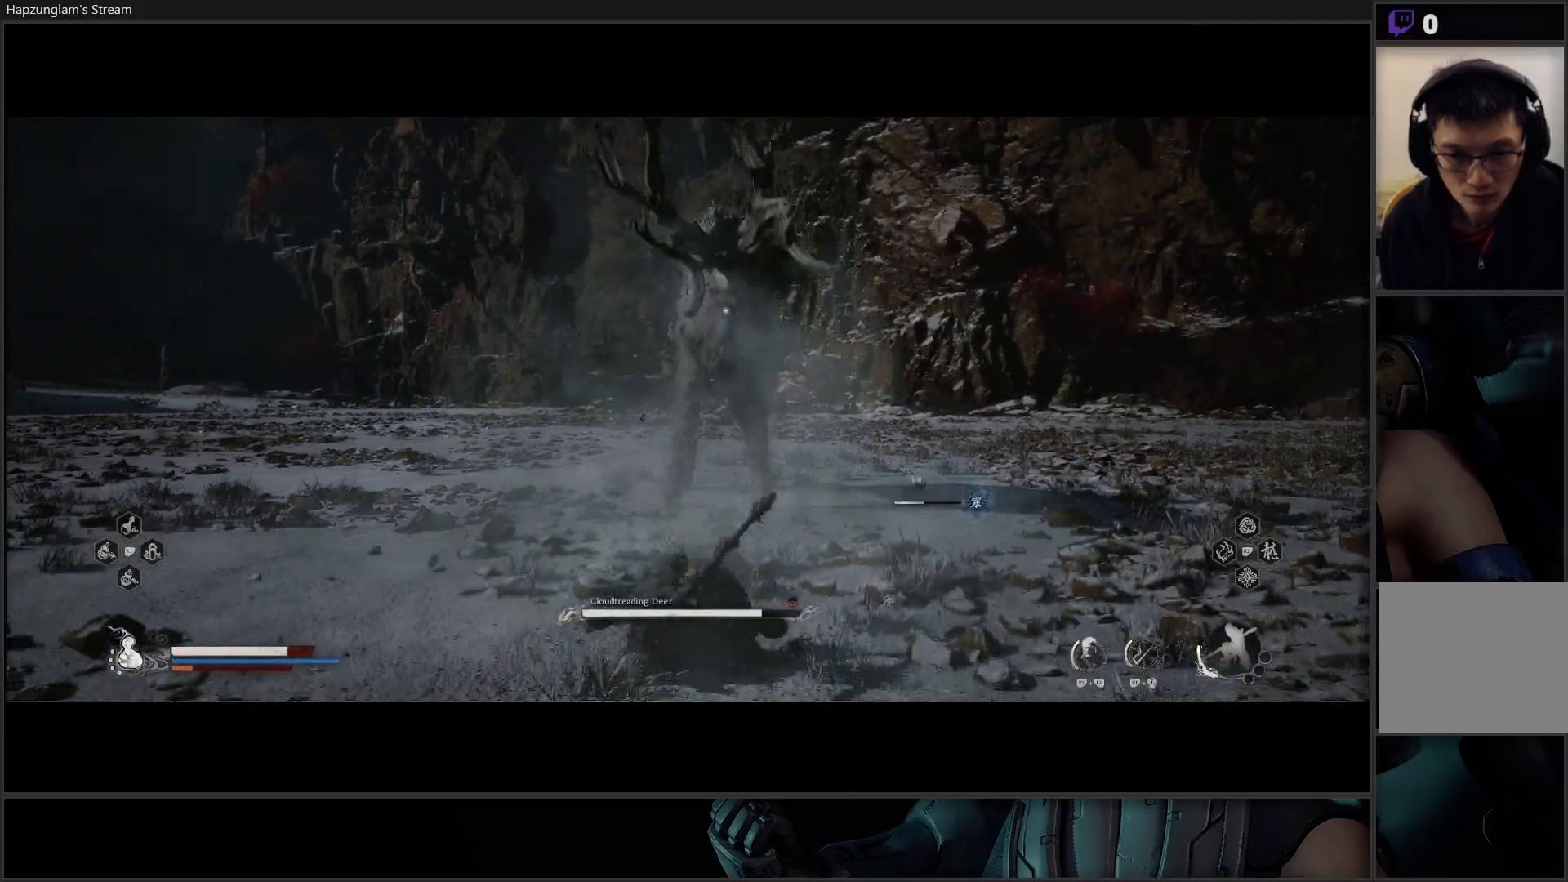
{"buttons": [], "left_stick": "left", "right_stick": "center", "events": [[17, "B", "up"], [100, "B", "down"], [184, "B", "up"]]}